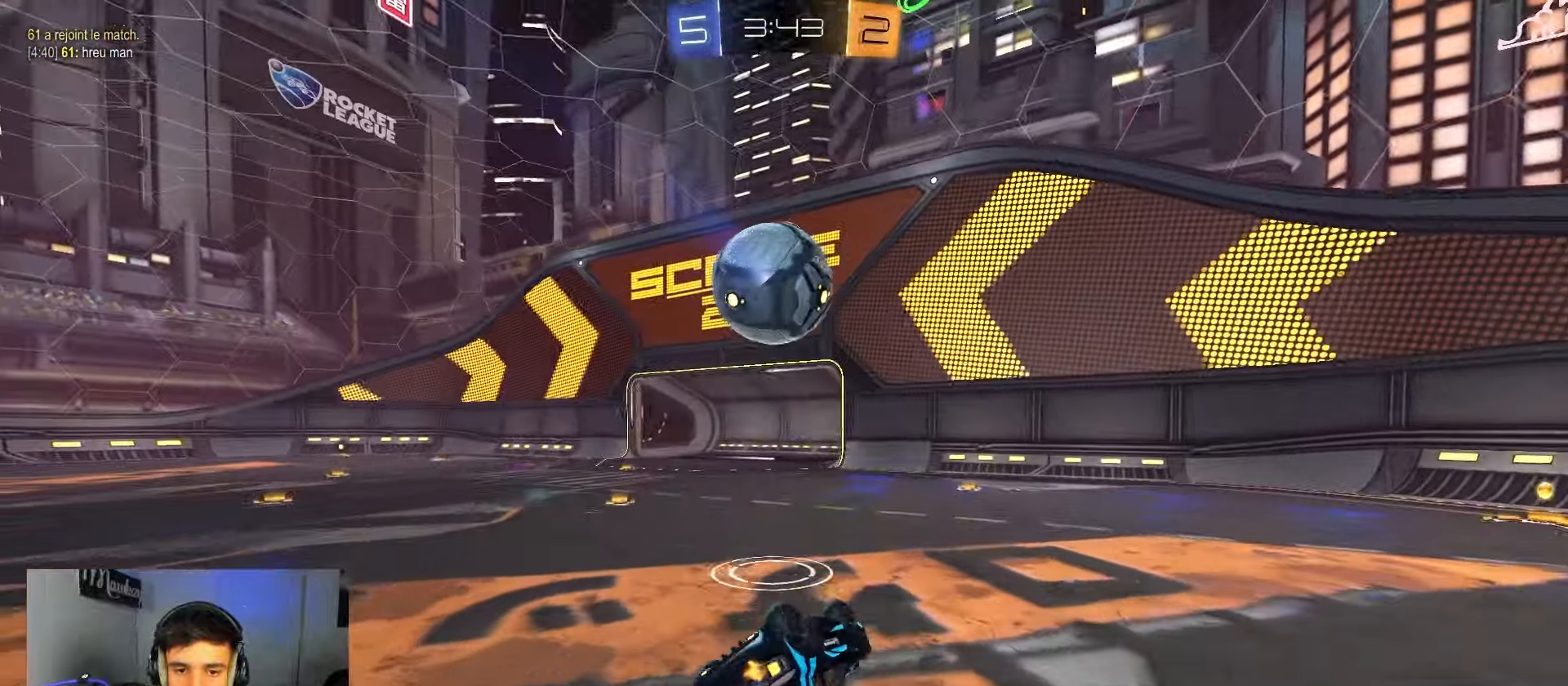
Gameplay with a controller (Xbox layout); each line is a JSON object with the inputs held at the frame after it (dt_ms = milliseconds from this image to that frame). "events" lists button and stick changes between this image and that frame as [ms after this image, input, new state], when the widget could be followed in between.
{"dt_ms": 500, "buttons": ["R2"], "left_stick": "right", "right_stick": "center", "events": [[250, "left_stick", "center"], [300, "R1", "up"], [317, "R2", "down"], [350, "left_stick", "right"]]}
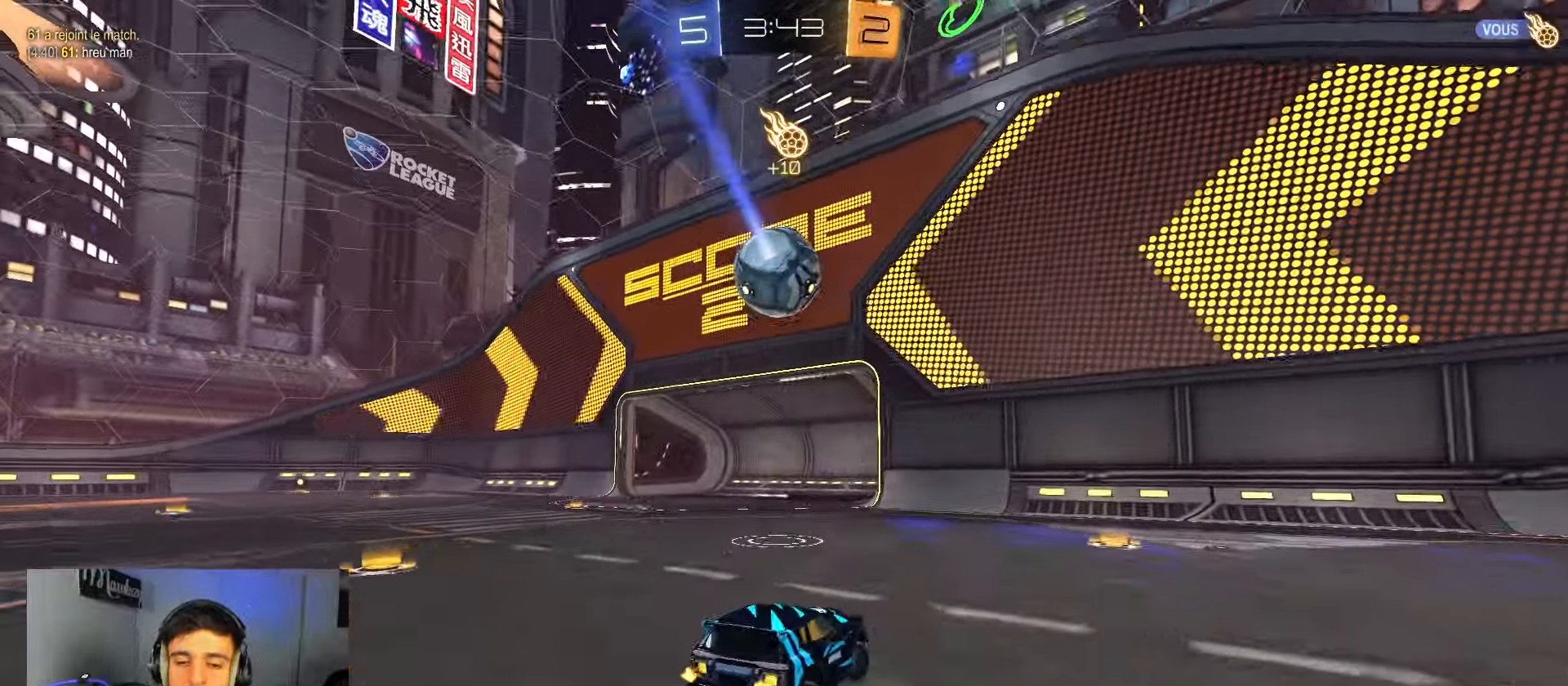
{"dt_ms": 500, "buttons": ["A", "B", "R2"], "left_stick": "right", "right_stick": "center", "events": [[67, "X", "down"], [150, "X", "up"], [400, "B", "down"], [483, "A", "down"]]}
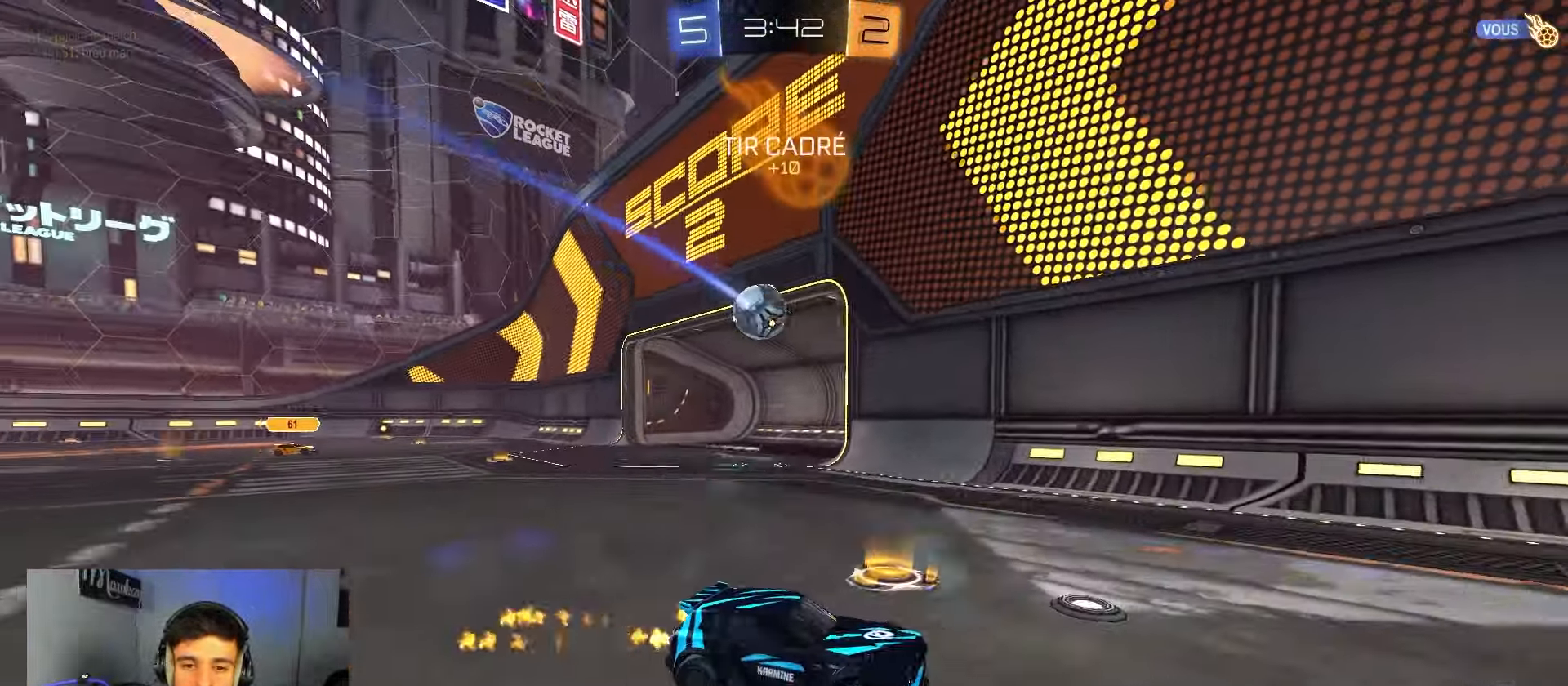
{"dt_ms": 500, "buttons": ["A"], "left_stick": "center", "right_stick": "center", "events": [[33, "left_stick", "up-right"], [67, "A", "up"], [117, "A", "down"], [150, "X", "down"], [200, "left_stick", "down"], [300, "X", "up"], [367, "B", "up"], [383, "R2", "up"], [500, "left_stick", "center"]]}
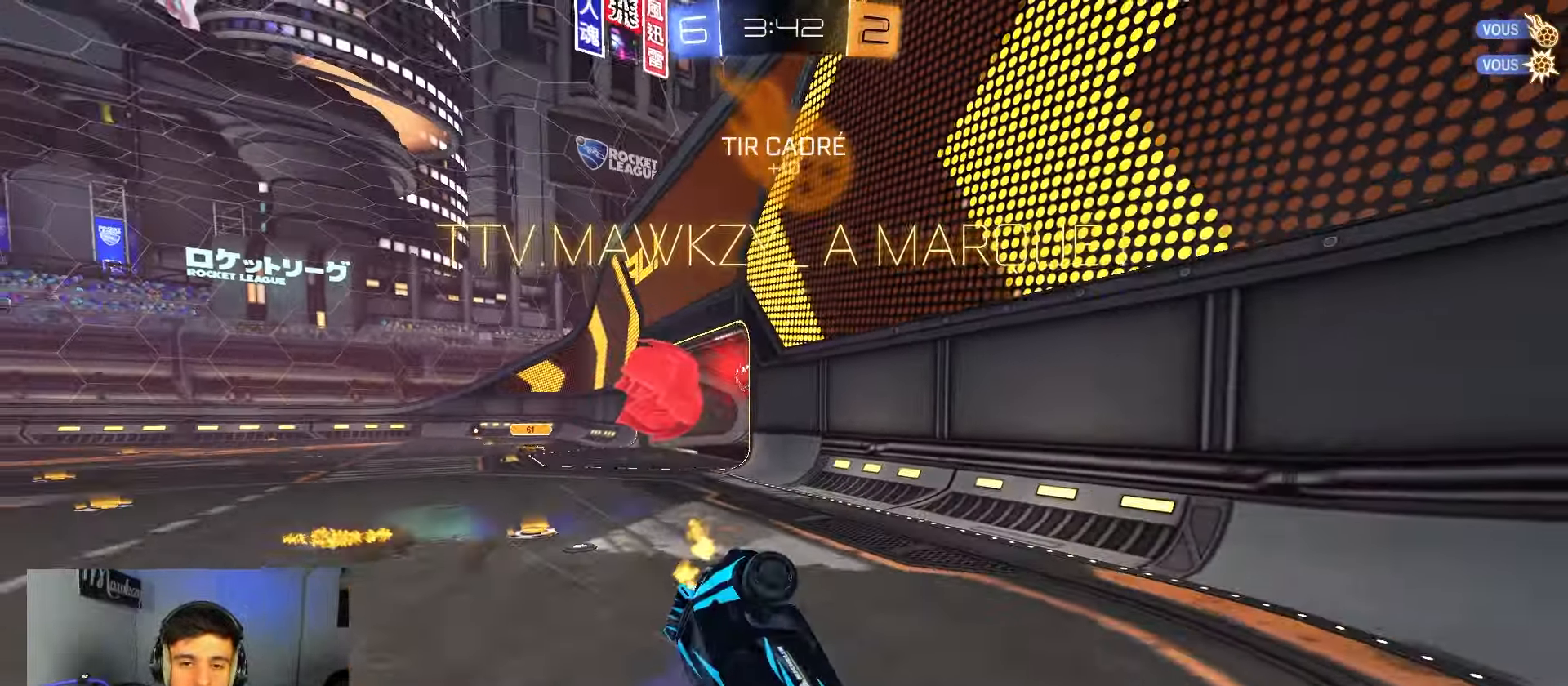
{"dt_ms": 500, "buttons": [], "left_stick": "center", "right_stick": "center", "events": [[117, "SELECT", "down"], [267, "SELECT", "up"], [367, "A", "up"]]}
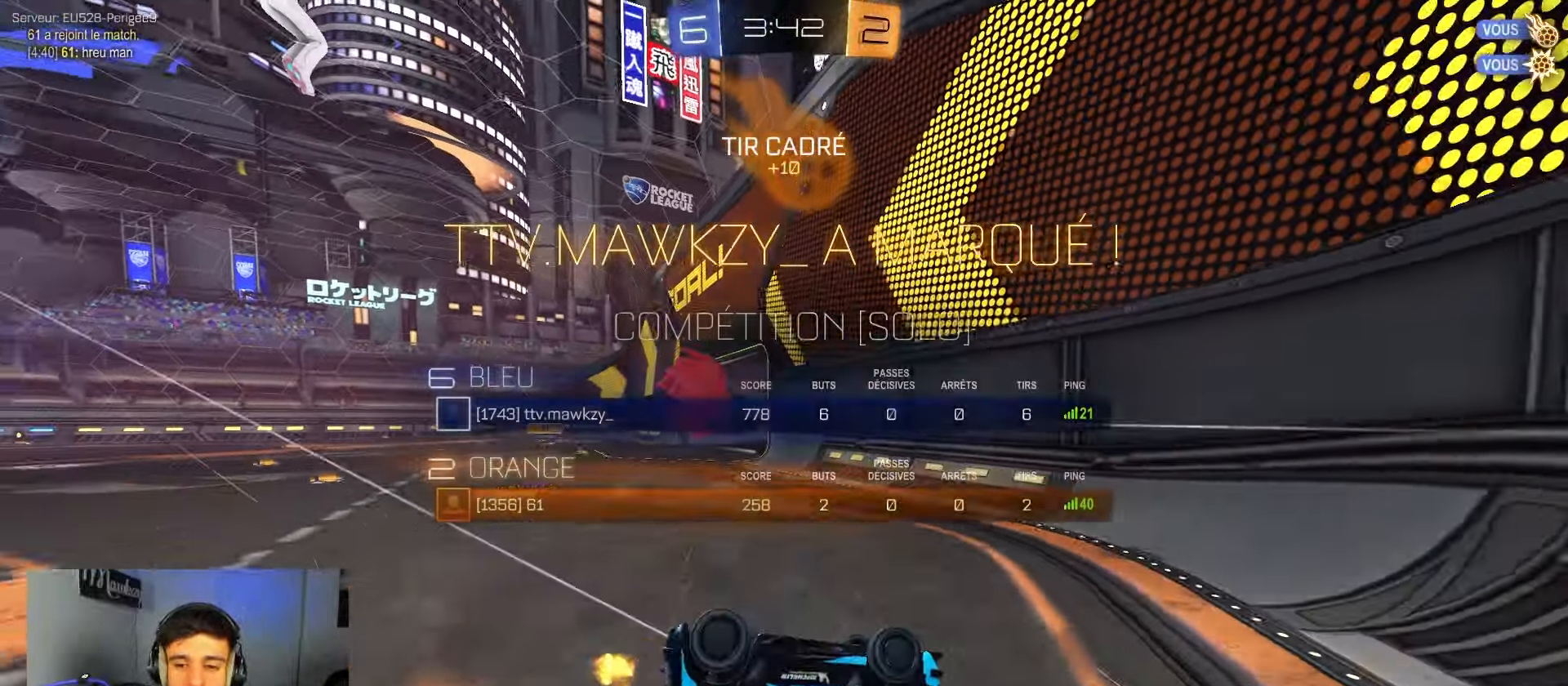
{"dt_ms": 500, "buttons": ["B", "L1", "R2"], "left_stick": "up", "right_stick": "center", "events": [[50, "left_stick", "up-right"], [83, "L1", "down"], [250, "L1", "up"], [350, "L1", "down"], [350, "R2", "down"], [450, "B", "down"], [483, "left_stick", "up"]]}
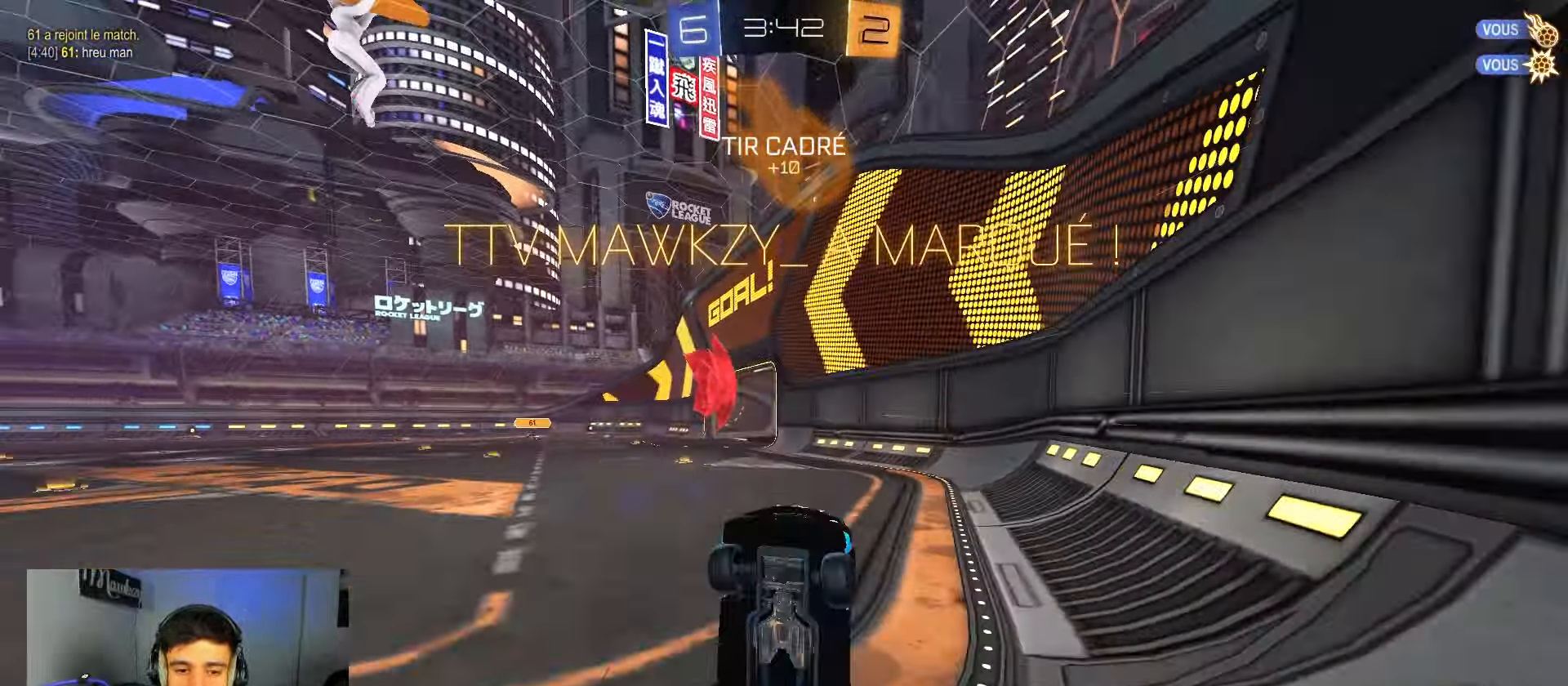
{"dt_ms": 1000, "buttons": ["B", "L2", "R1"], "left_stick": "down-left", "right_stick": "center"}
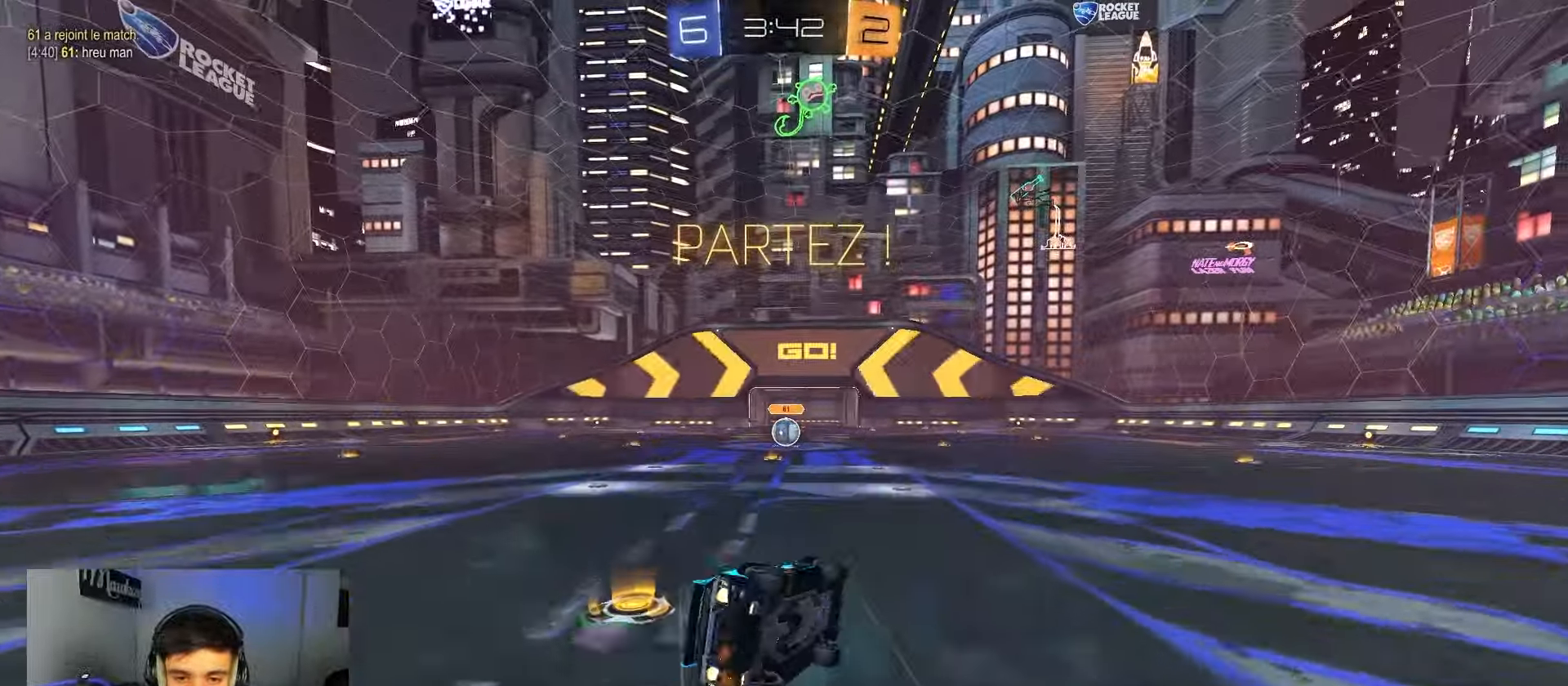
{"dt_ms": 500, "buttons": ["R1"], "left_stick": "down", "right_stick": "center", "events": [[67, "left_stick", "down"], [117, "L2", "up"], [283, "left_stick", "left"], [367, "left_stick", "down"], [483, "B", "up"]]}
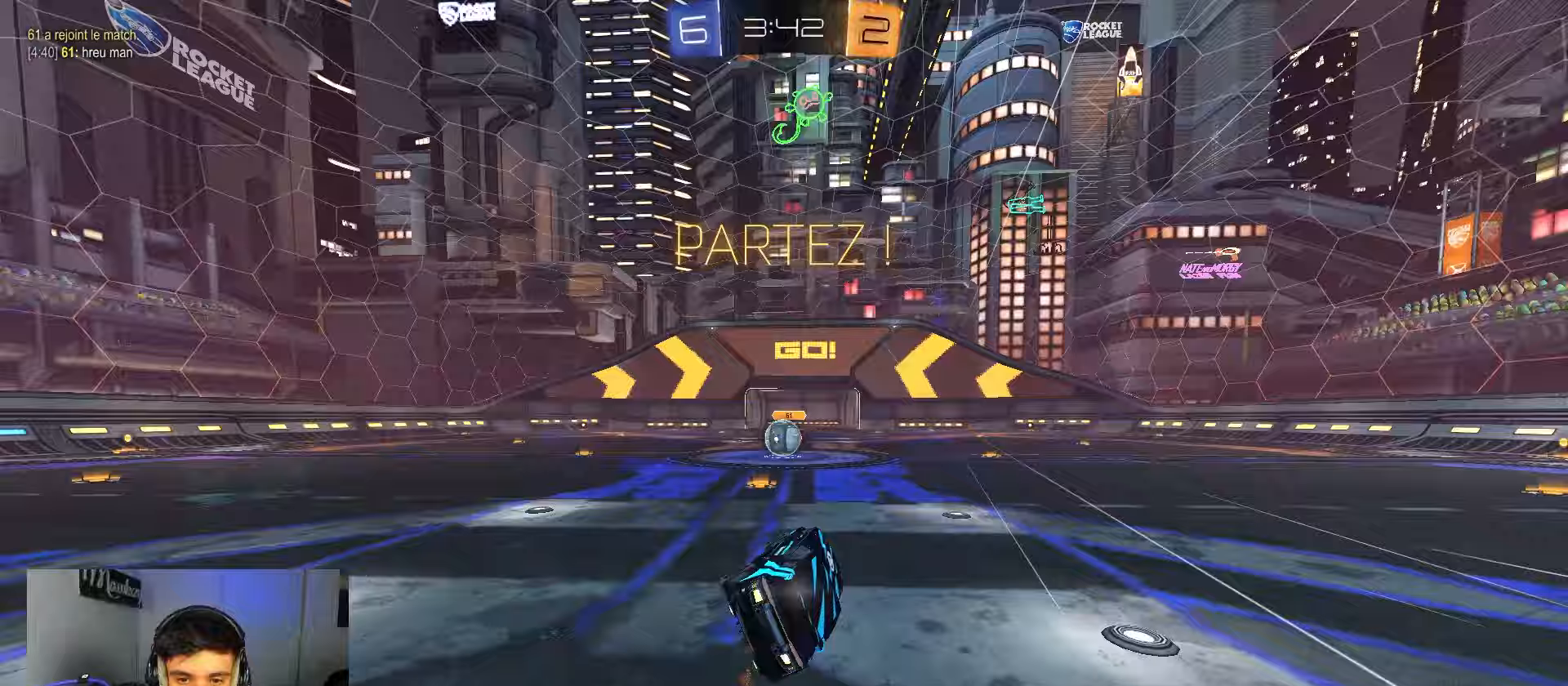
{"dt_ms": 500, "buttons": [], "left_stick": "center", "right_stick": "center", "events": [[100, "R1", "up"], [100, "R2", "down"], [100, "left_stick", "left"], [217, "left_stick", "center"], [350, "R2", "up"]]}
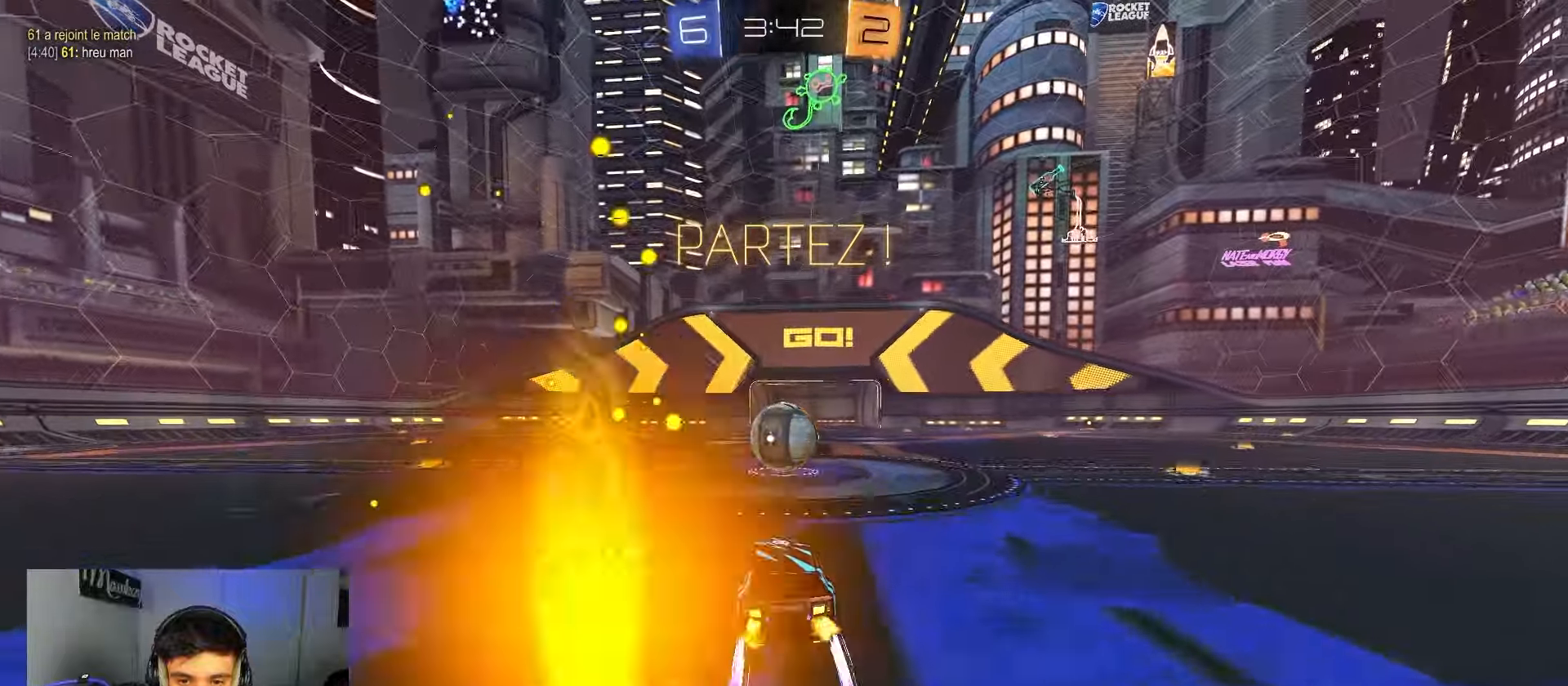
{"dt_ms": 500, "buttons": [], "left_stick": "center", "right_stick": "center", "events": [[50, "left_stick", "right"], [100, "A", "down"], [100, "left_stick", "center"], [133, "A", "up"], [217, "L2", "down"], [350, "L2", "up"]]}
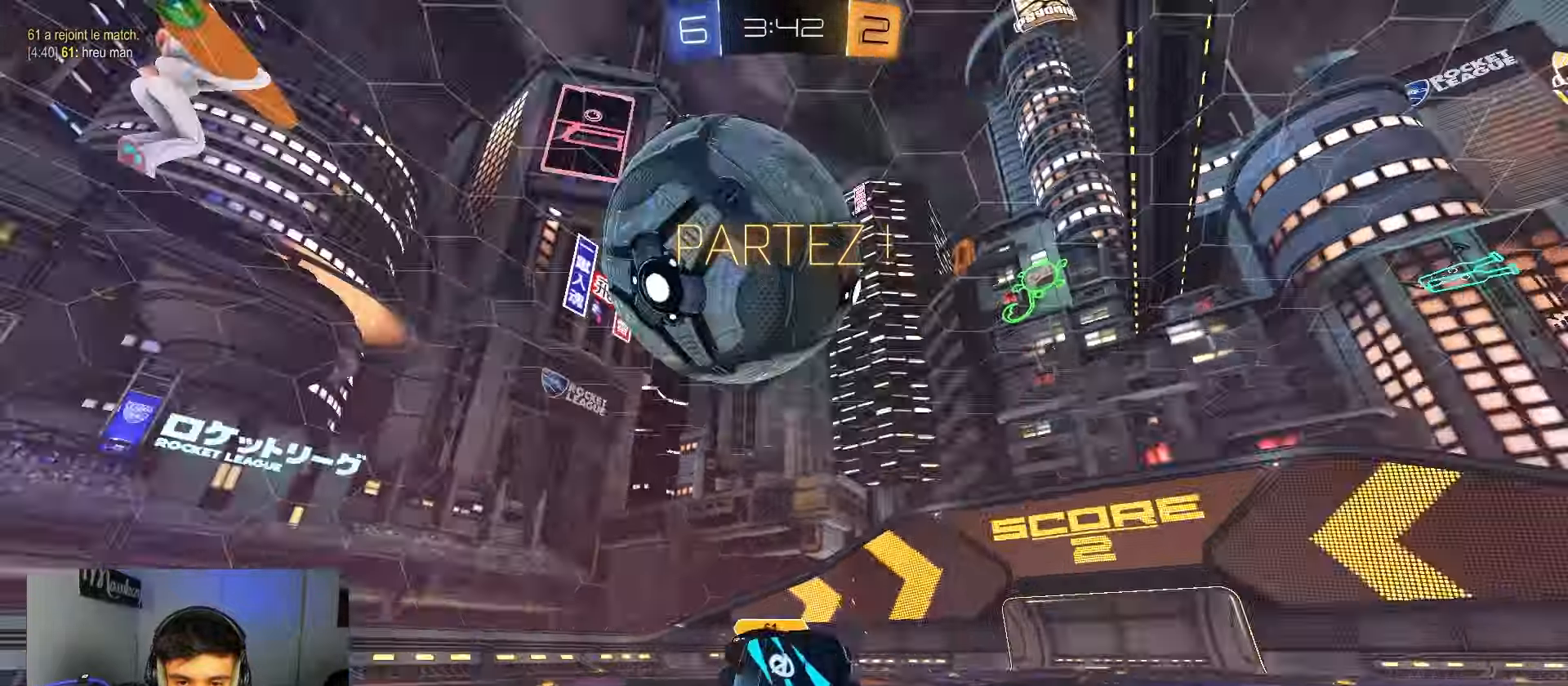
{"dt_ms": 500, "buttons": ["Y", "L2"], "left_stick": "center", "right_stick": "center", "events": [[50, "left_stick", "up-right"], [167, "Y", "down"], [200, "left_stick", "up-left"], [267, "L2", "down"], [267, "Y", "up"], [367, "left_stick", "center"], [483, "Y", "down"]]}
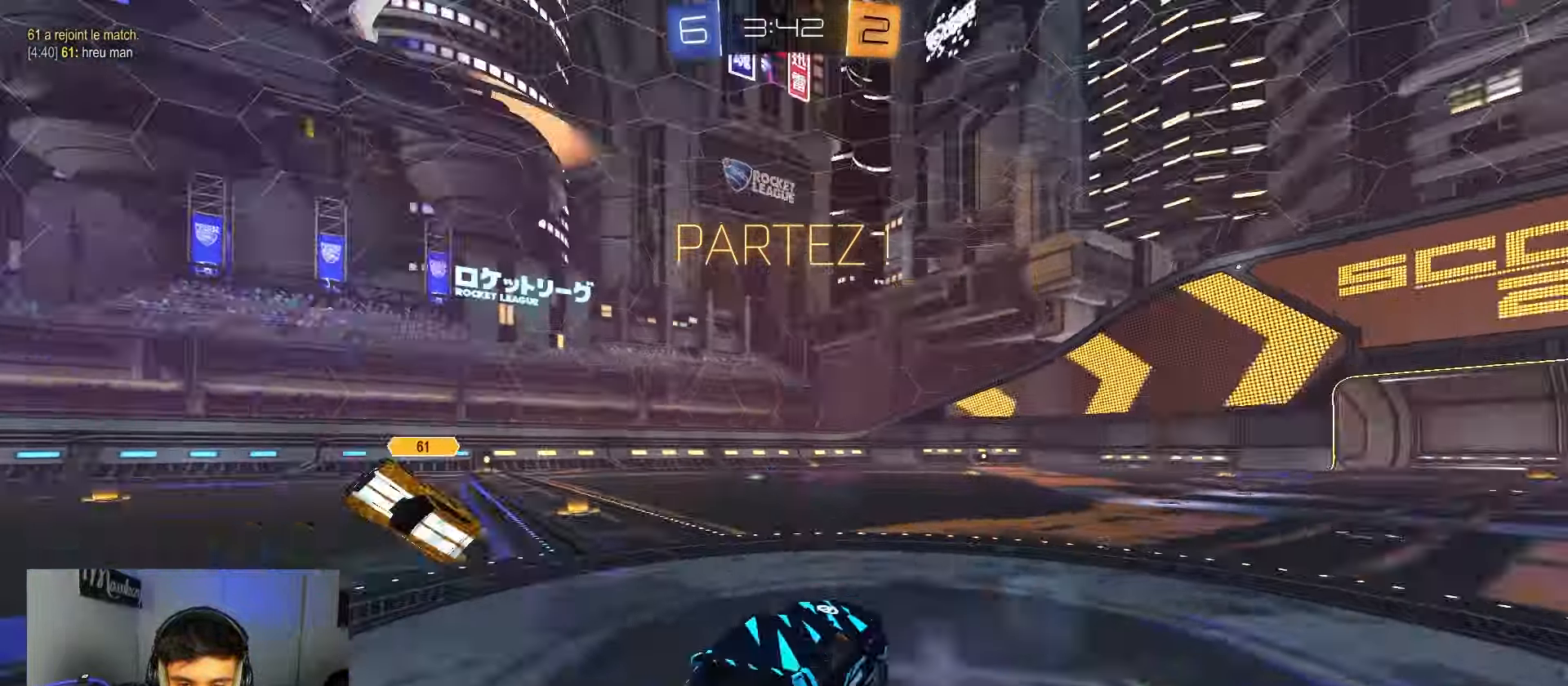
{"dt_ms": 500, "buttons": ["L2"], "left_stick": "center", "right_stick": "center", "events": [[33, "left_stick", "left"], [83, "Y", "up"], [467, "left_stick", "center"]]}
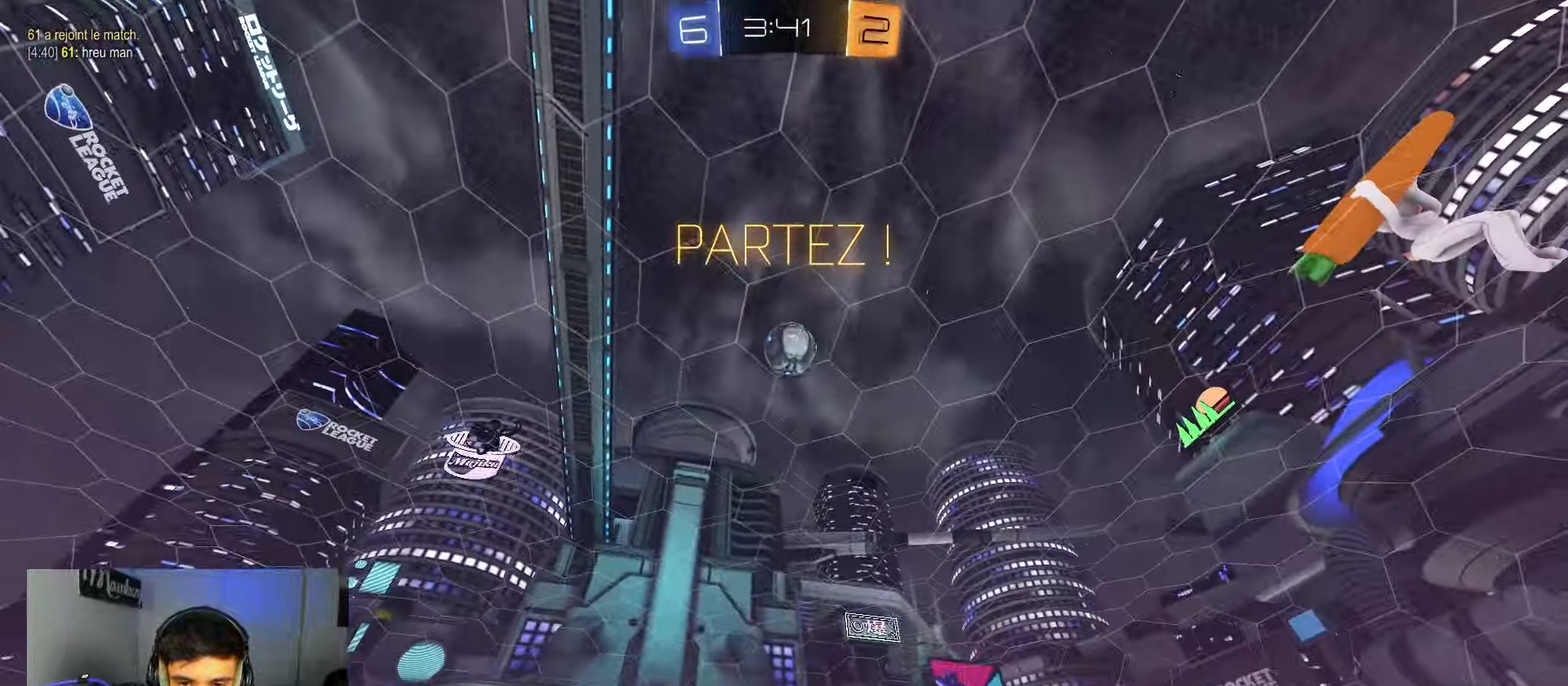
{"dt_ms": 500, "buttons": ["L2"], "left_stick": "center", "right_stick": "center", "events": []}
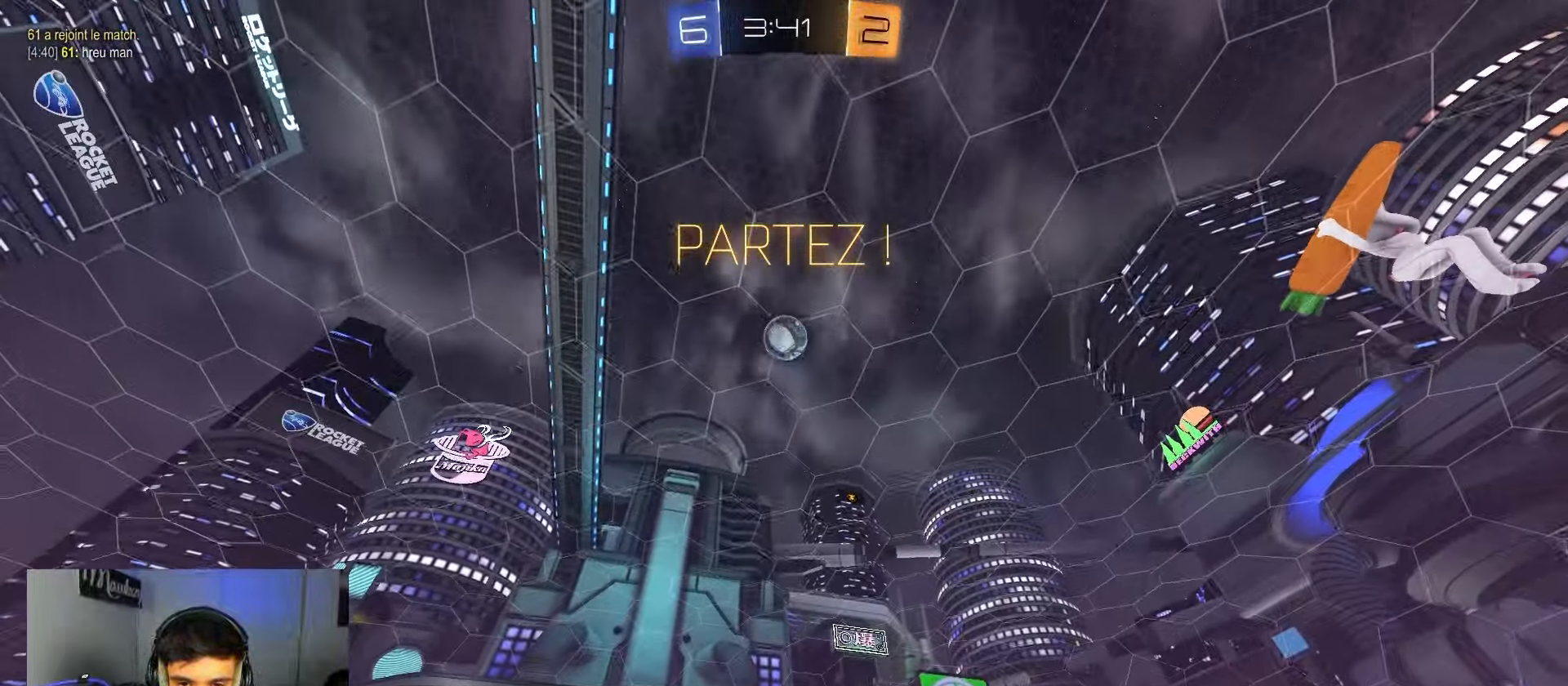
{"dt_ms": 500, "buttons": ["Y", "L2"], "left_stick": "down", "right_stick": "center", "events": [[233, "left_stick", "down"], [250, "A", "down"], [317, "A", "up"], [367, "A", "down"], [483, "A", "up"], [500, "Y", "down"]]}
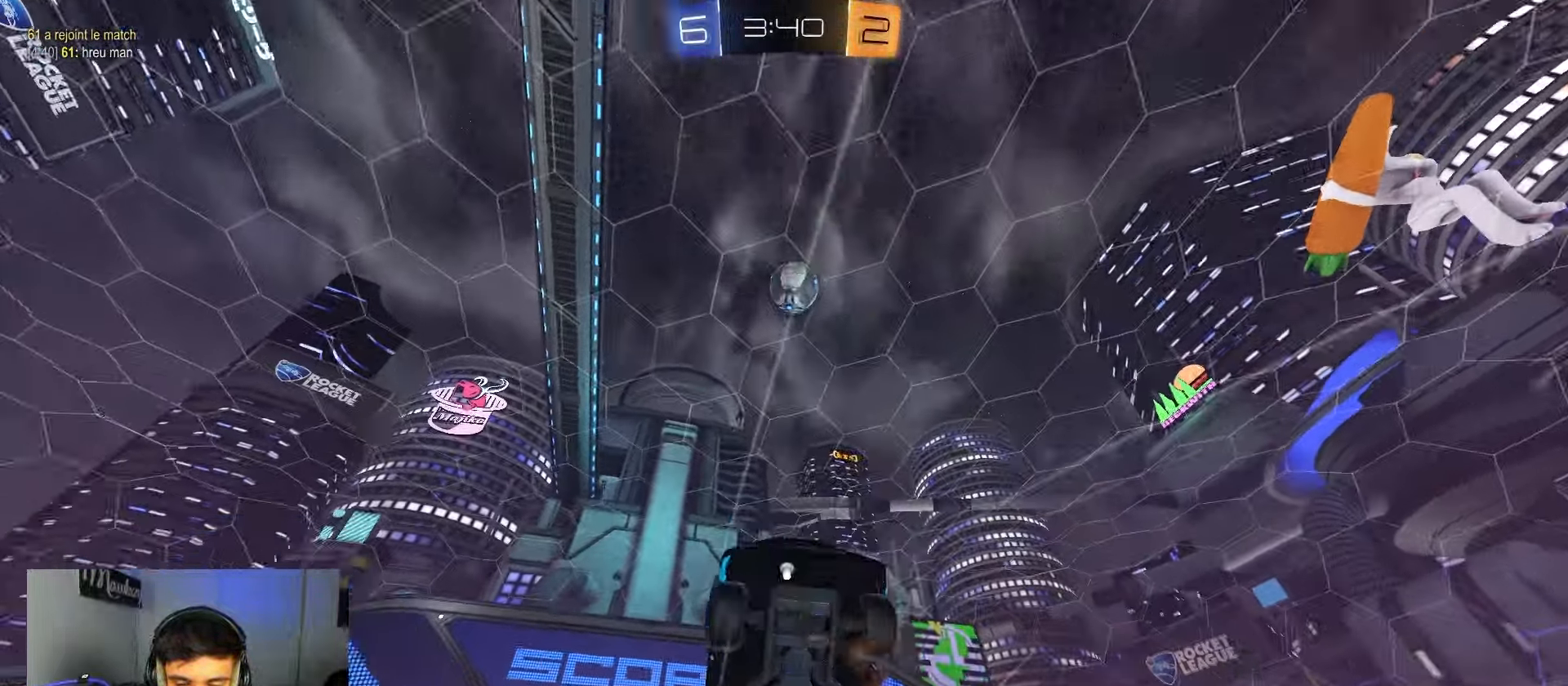
{"dt_ms": 500, "buttons": ["B", "R1"], "left_stick": "up-left", "right_stick": "center", "events": [[83, "L2", "up"], [100, "Y", "up"], [117, "B", "down"], [117, "left_stick", "right"], [167, "R1", "down"], [200, "left_stick", "up"], [500, "left_stick", "up-left"]]}
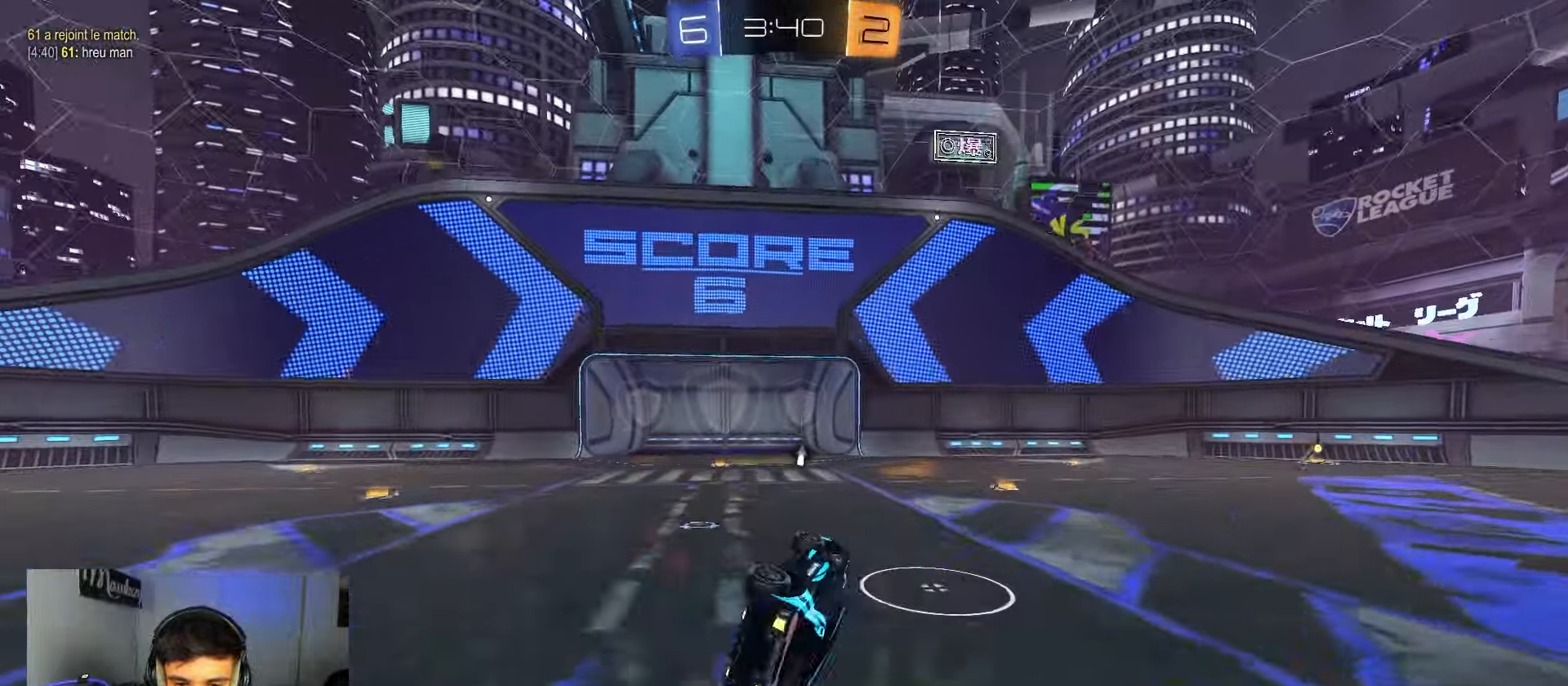
{"dt_ms": 500, "buttons": ["R2"], "left_stick": "left", "right_stick": "up", "events": [[100, "B", "up"], [133, "Y", "down"], [183, "left_stick", "left"], [217, "R1", "up"], [217, "Y", "up"], [333, "R2", "down"], [367, "right_stick", "up"]]}
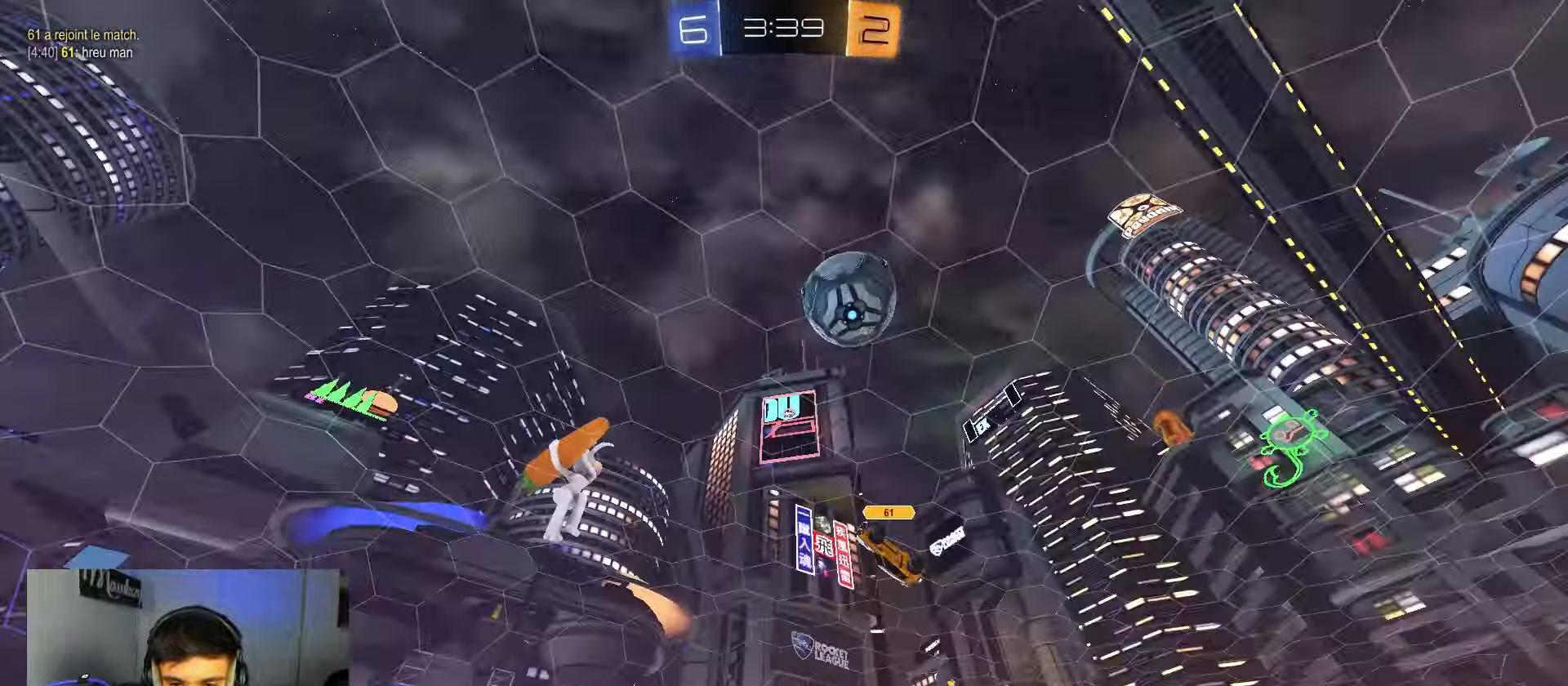
{"dt_ms": 500, "buttons": [], "left_stick": "left", "right_stick": "center", "events": [[17, "right_stick", "center"], [33, "left_stick", "center"], [417, "R2", "up"], [483, "left_stick", "left"]]}
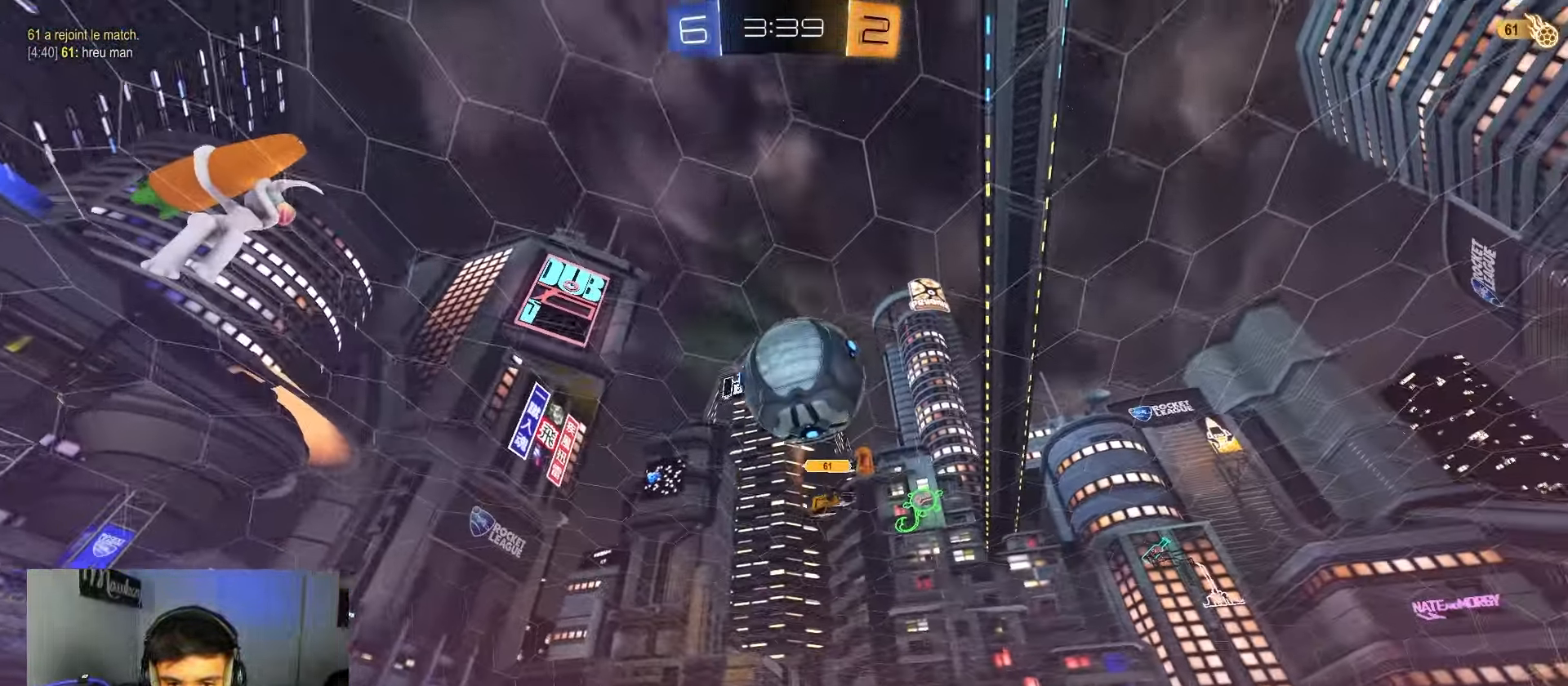
{"dt_ms": 500, "buttons": ["A", "X", "R2"], "left_stick": "down-left", "right_stick": "center", "events": [[67, "L2", "down"], [83, "A", "down"], [133, "left_stick", "down"], [150, "R2", "down"], [233, "L2", "up"], [250, "left_stick", "down-left"], [267, "A", "up"], [317, "A", "down"], [333, "B", "down"], [350, "X", "down"], [400, "B", "up"]]}
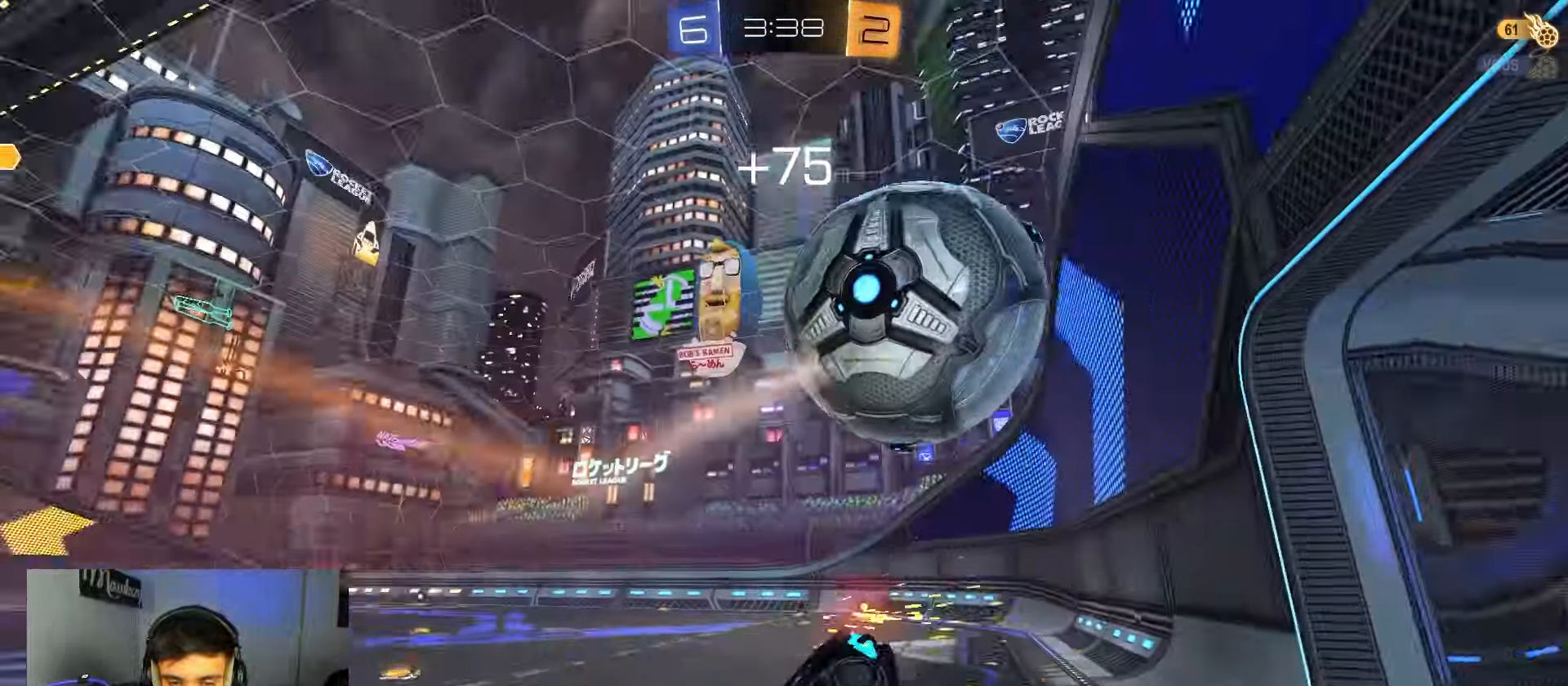
{"dt_ms": 500, "buttons": ["R1"], "left_stick": "up", "right_stick": "center", "events": [[67, "X", "up"], [133, "R2", "up"], [250, "R1", "down"], [250, "left_stick", "up"], [350, "A", "up"]]}
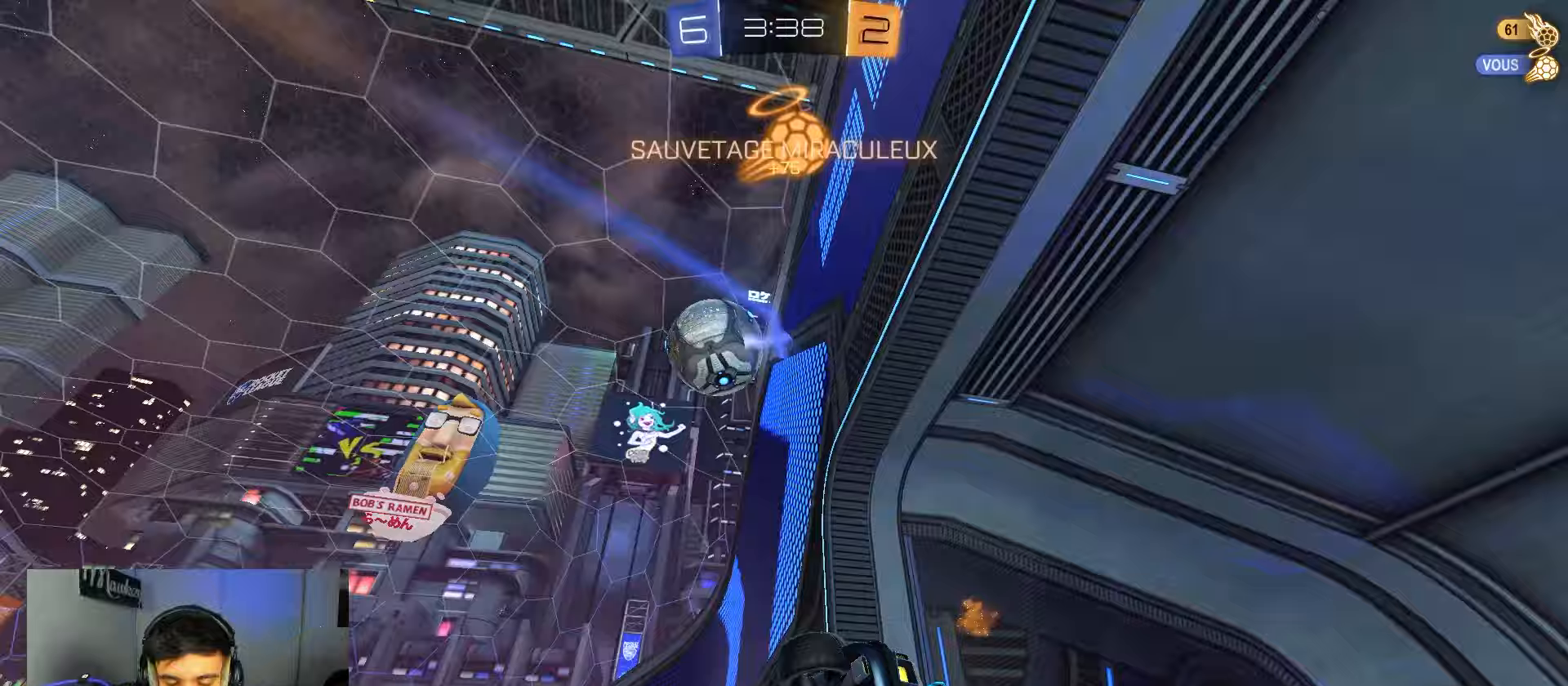
{"dt_ms": 500, "buttons": ["R2"], "left_stick": "center", "right_stick": "center", "events": [[100, "left_stick", "down-left"], [183, "R1", "up"], [217, "left_stick", "center"], [283, "R2", "down"]]}
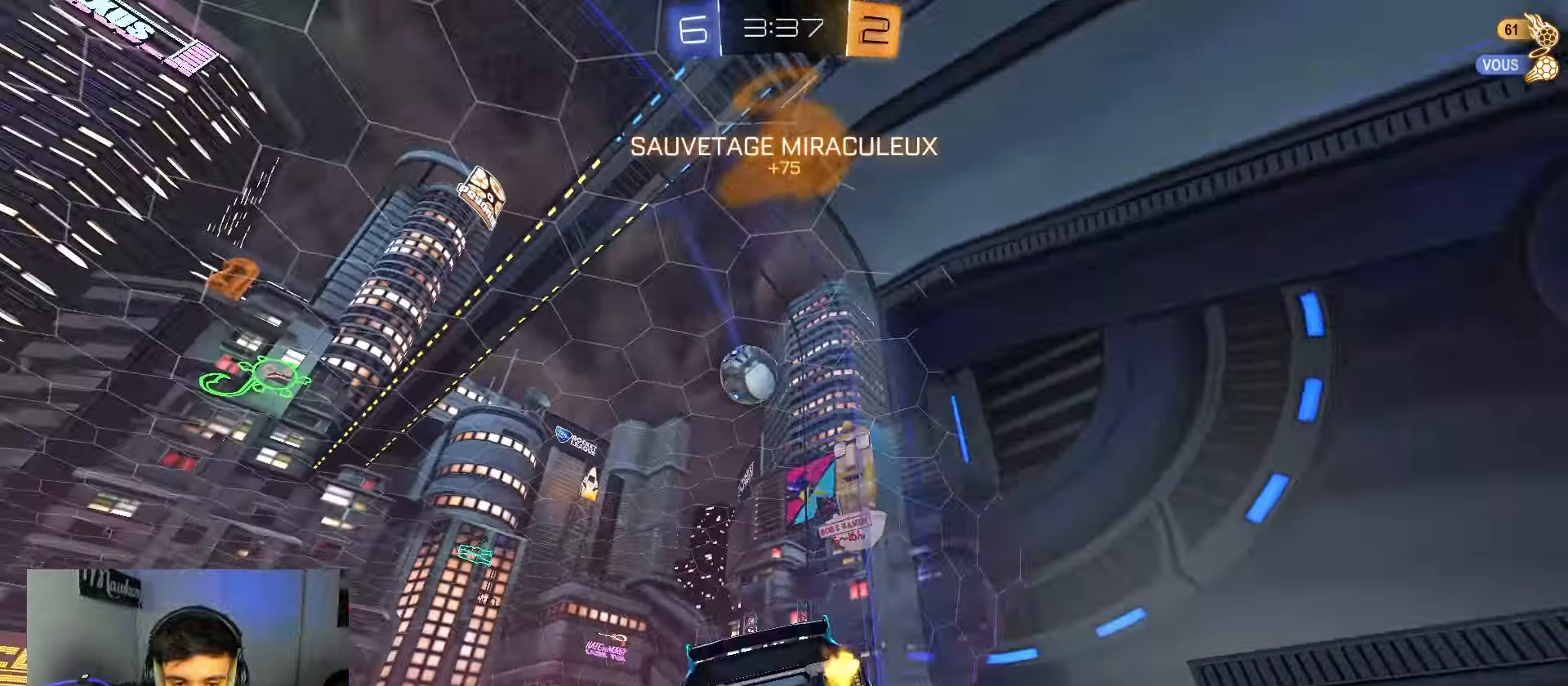
{"dt_ms": 500, "buttons": ["R2"], "left_stick": "center", "right_stick": "center", "events": [[33, "left_stick", "left"], [333, "left_stick", "center"]]}
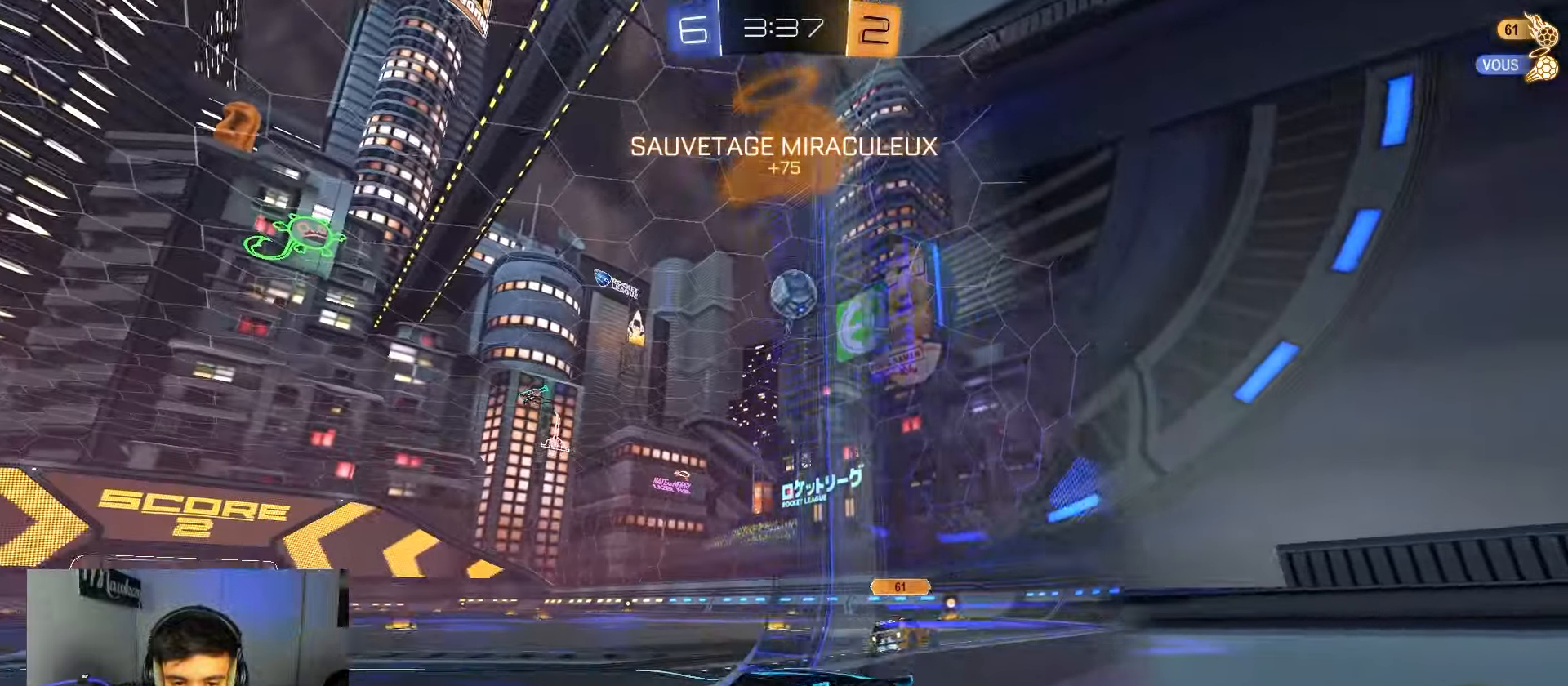
{"dt_ms": 500, "buttons": ["R2"], "left_stick": "right", "right_stick": "center", "events": [[133, "left_stick", "right"], [317, "left_stick", "center"], [467, "left_stick", "right"]]}
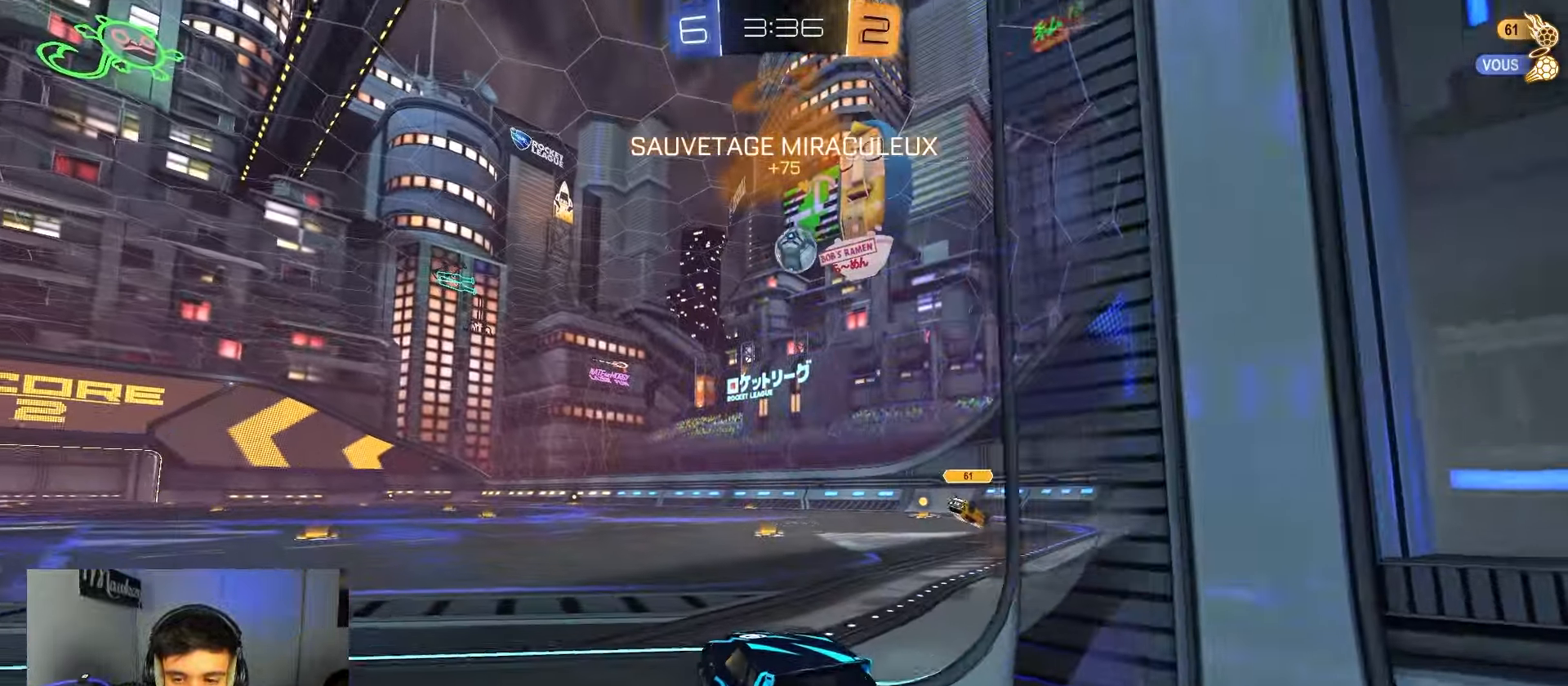
{"dt_ms": 500, "buttons": ["R2"], "left_stick": "center", "right_stick": "center", "events": [[117, "left_stick", "center"], [217, "left_stick", "up"], [250, "A", "down"], [317, "A", "up"], [383, "A", "down"], [483, "A", "up"], [500, "left_stick", "center"]]}
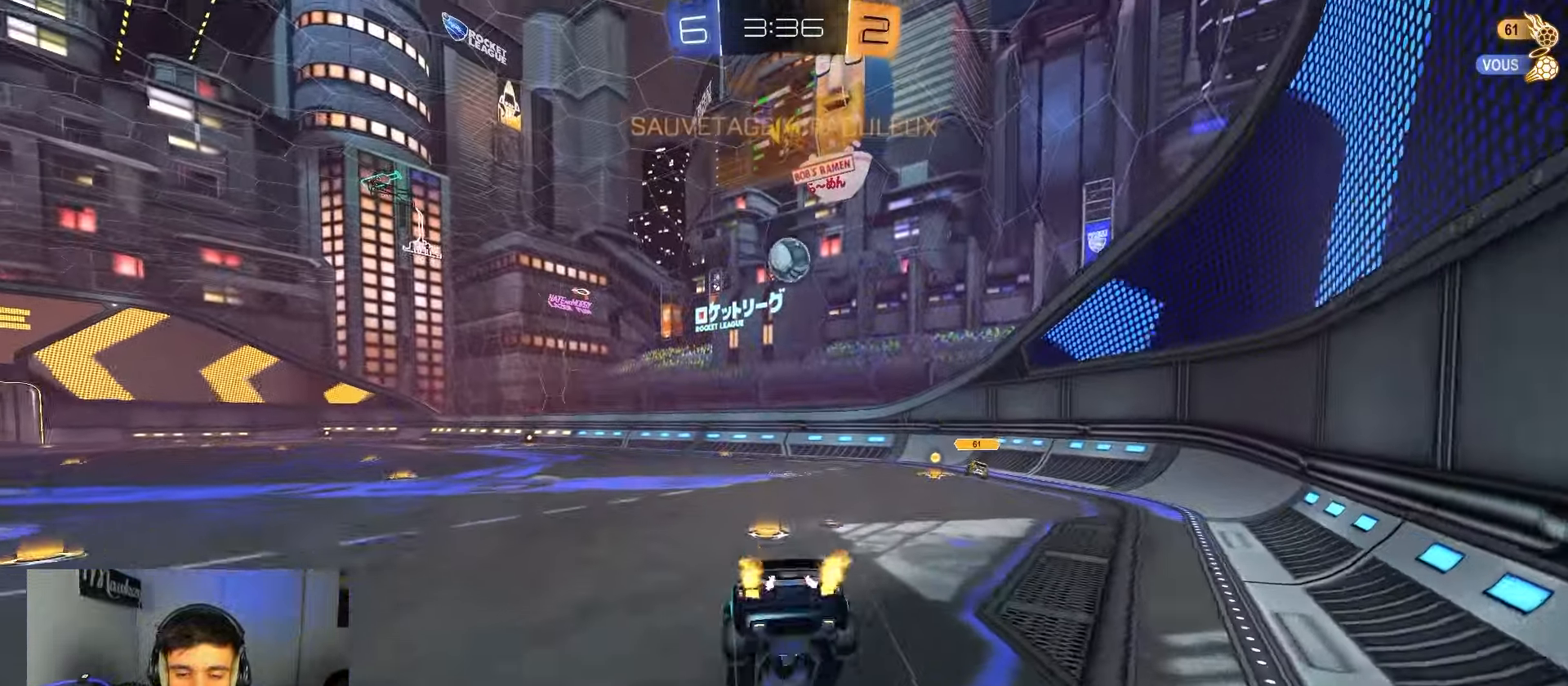
{"dt_ms": 500, "buttons": [], "left_stick": "center", "right_stick": "center", "events": [[17, "R2", "up"], [150, "L2", "down"], [400, "L2", "up"]]}
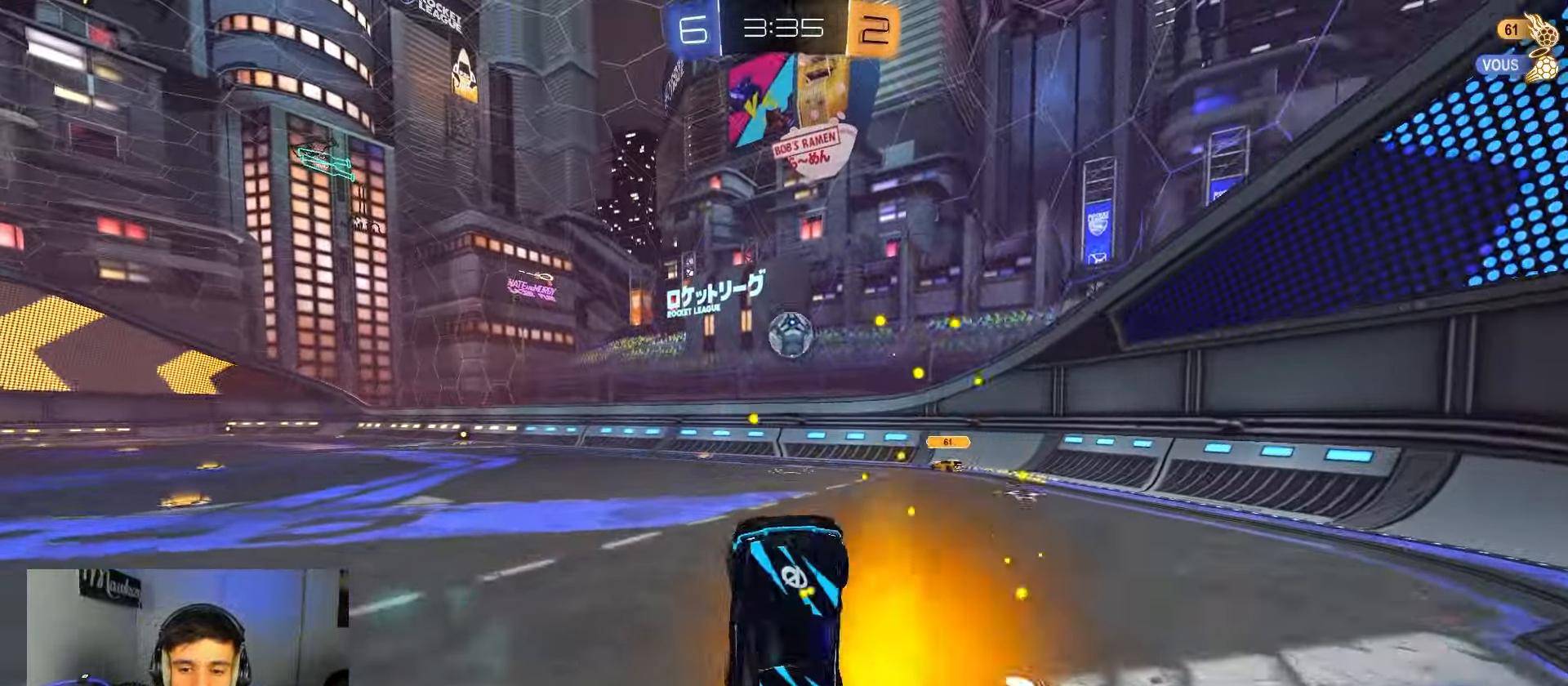
{"dt_ms": 500, "buttons": ["R2"], "left_stick": "left", "right_stick": "center", "events": [[150, "R2", "down"], [200, "left_stick", "left"]]}
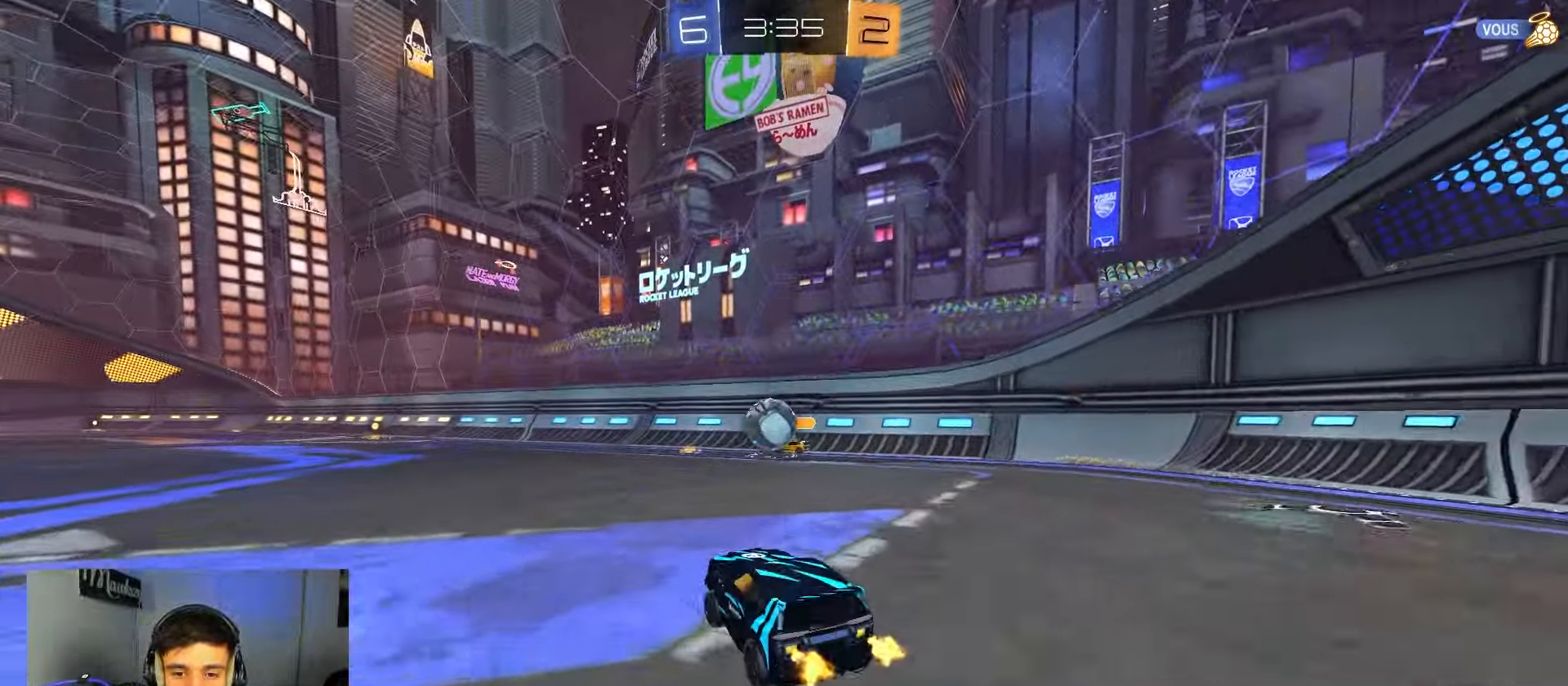
{"dt_ms": 500, "buttons": ["B", "R2"], "left_stick": "center", "right_stick": "center", "events": [[150, "B", "down"], [333, "left_stick", "center"]]}
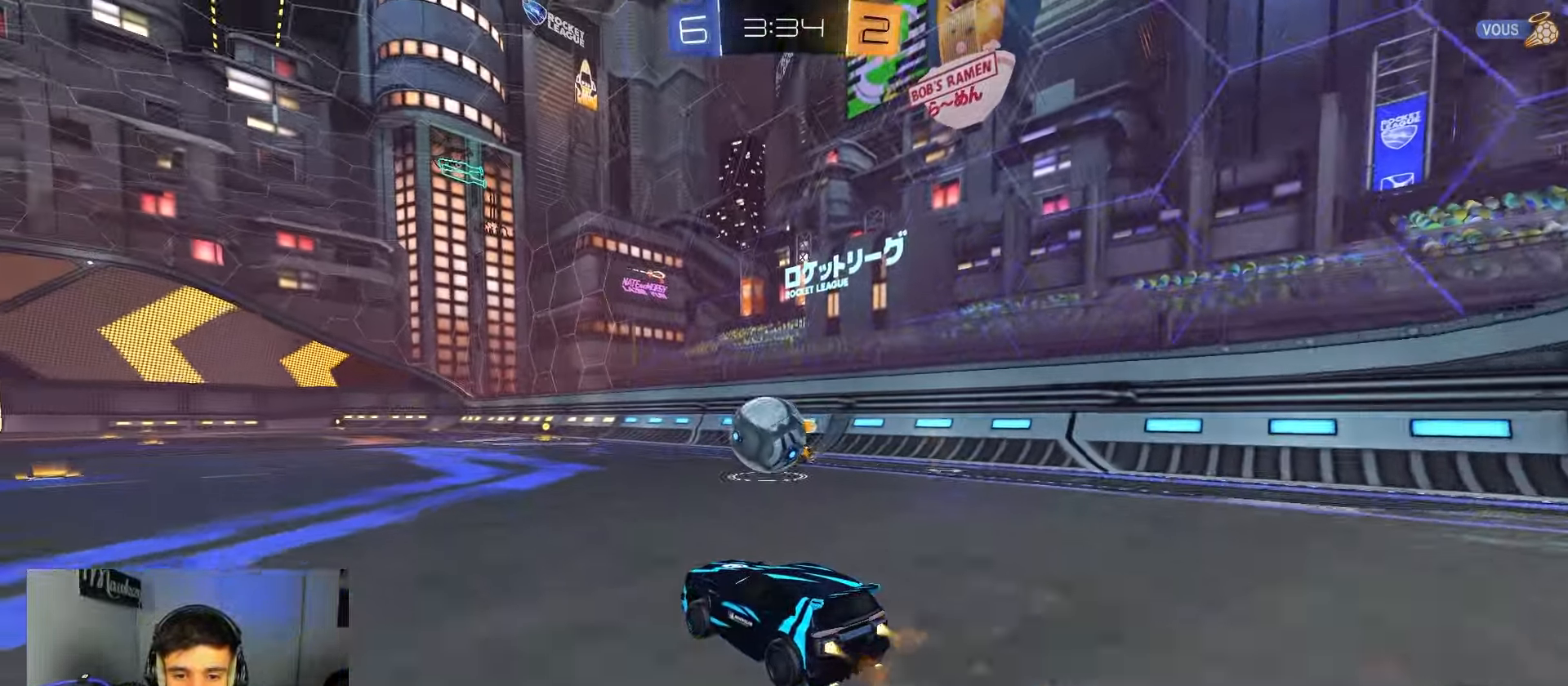
{"dt_ms": 500, "buttons": ["A", "B", "R2"], "left_stick": "up-left", "right_stick": "center", "events": [[133, "left_stick", "right"], [183, "B", "up"], [233, "left_stick", "center"], [300, "B", "down"], [350, "A", "down"], [450, "A", "up"], [450, "left_stick", "up-left"], [500, "A", "down"]]}
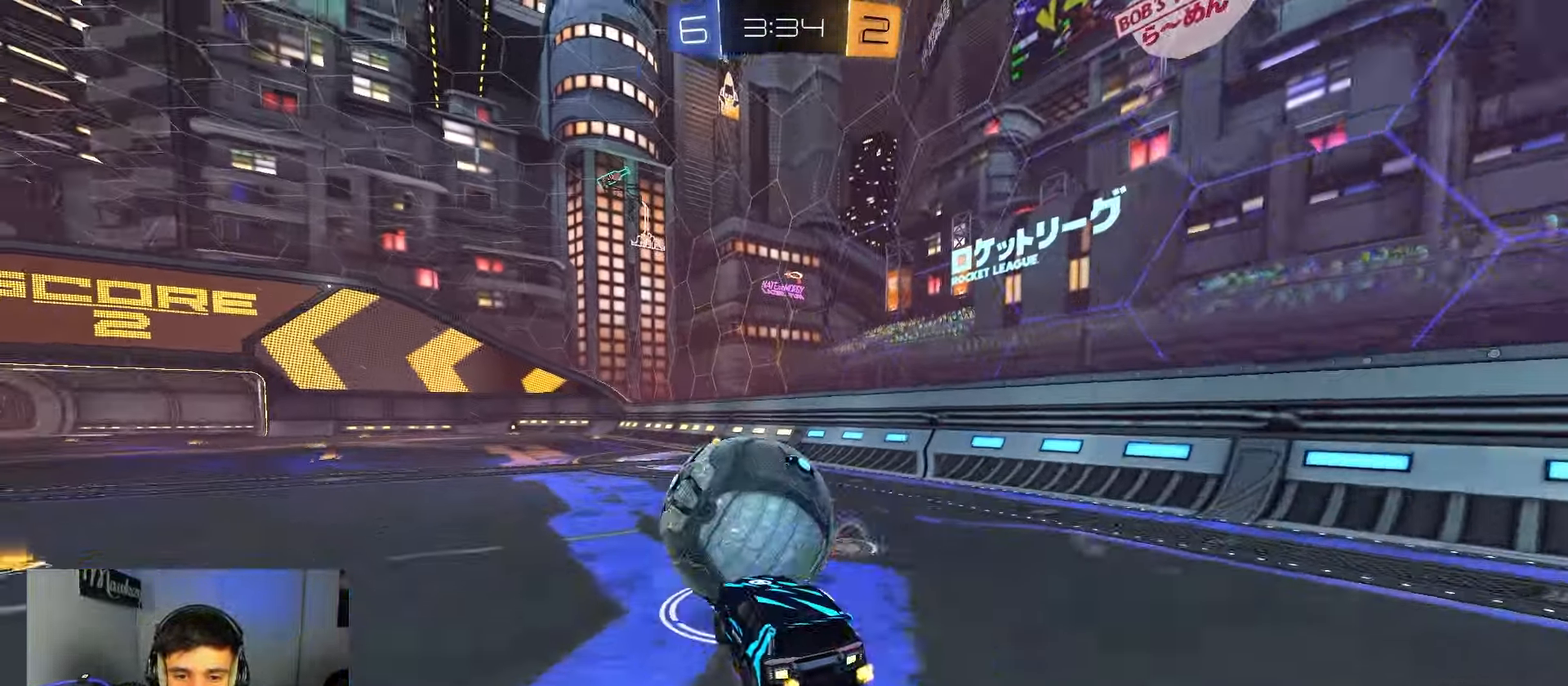
{"dt_ms": 500, "buttons": [], "left_stick": "down-right", "right_stick": "center", "events": [[33, "X", "down"], [50, "L3", "down"], [100, "L3", "up"], [100, "left_stick", "down-left"], [150, "B", "up"], [367, "A", "up"], [433, "R2", "up"], [450, "left_stick", "down-right"], [467, "X", "up"]]}
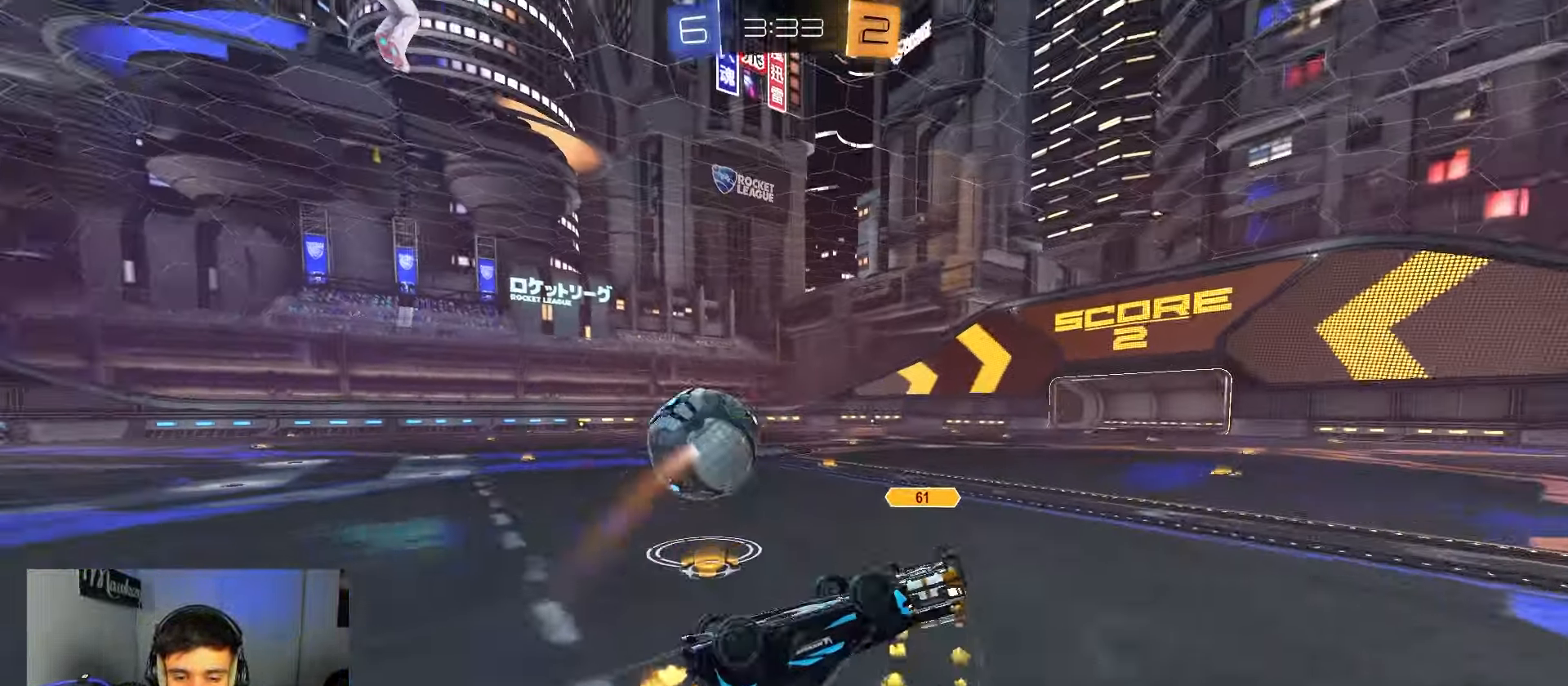
{"dt_ms": 500, "buttons": ["R2"], "left_stick": "left", "right_stick": "center", "events": [[133, "R1", "down"], [133, "left_stick", "up-right"], [333, "left_stick", "up-left"], [367, "R1", "up"], [383, "R2", "down"], [400, "left_stick", "left"]]}
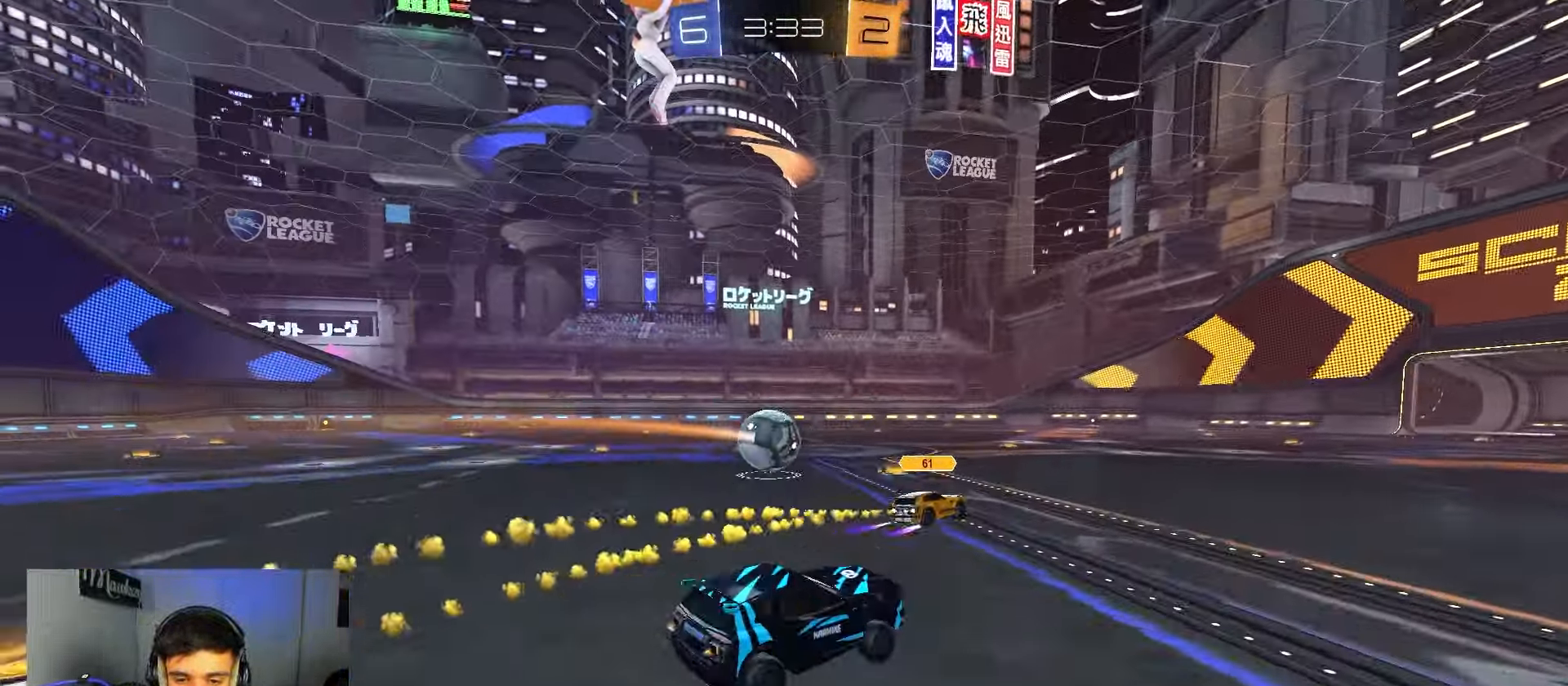
{"dt_ms": 500, "buttons": ["B", "R2"], "left_stick": "center", "right_stick": "center", "events": [[317, "B", "down"], [350, "left_stick", "center"]]}
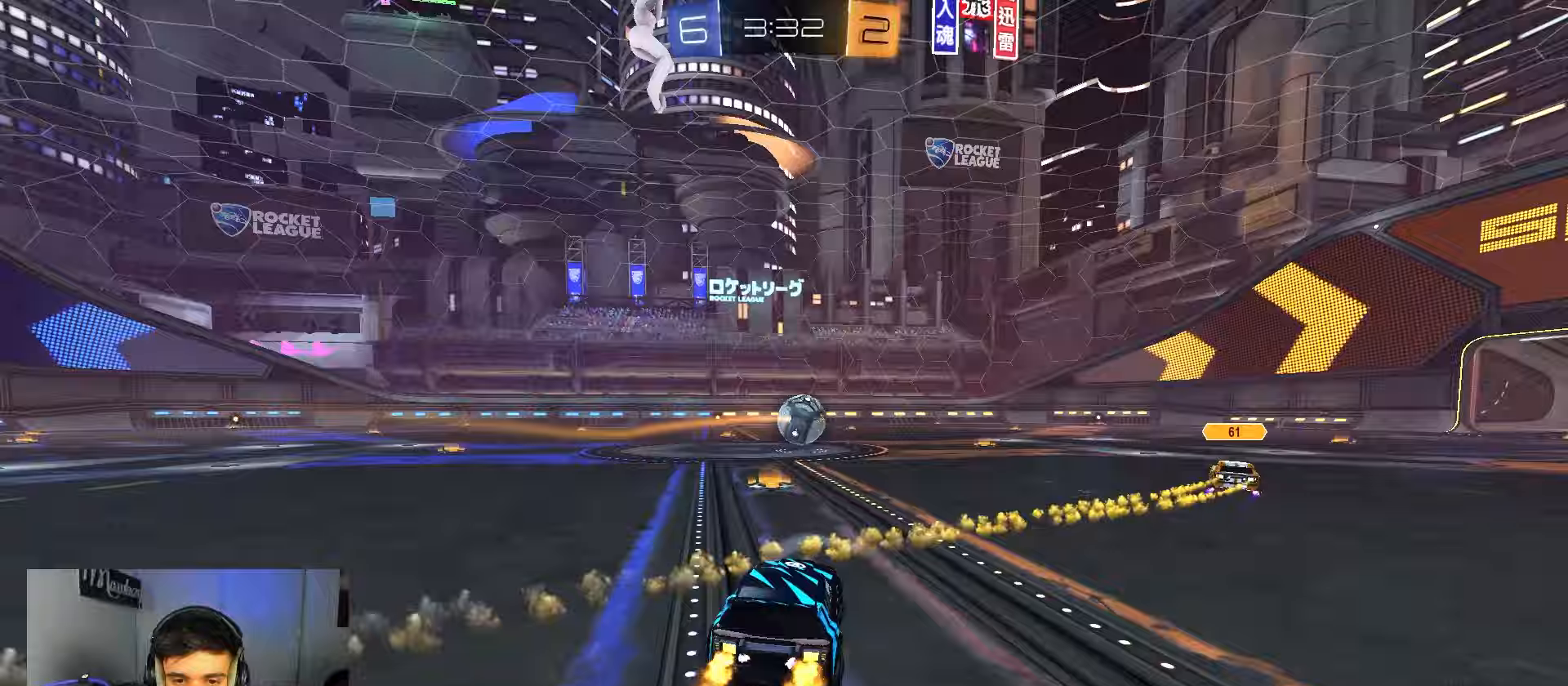
{"dt_ms": 500, "buttons": ["A", "B", "X", "Y", "L2", "R2"], "left_stick": "down-left", "right_stick": "center", "events": [[33, "B", "up"], [100, "B", "down"], [133, "A", "down"], [200, "A", "up"], [200, "left_stick", "up-left"], [250, "A", "down"], [283, "L2", "down"], [283, "X", "down"], [283, "left_stick", "down-left"], [400, "Y", "down"]]}
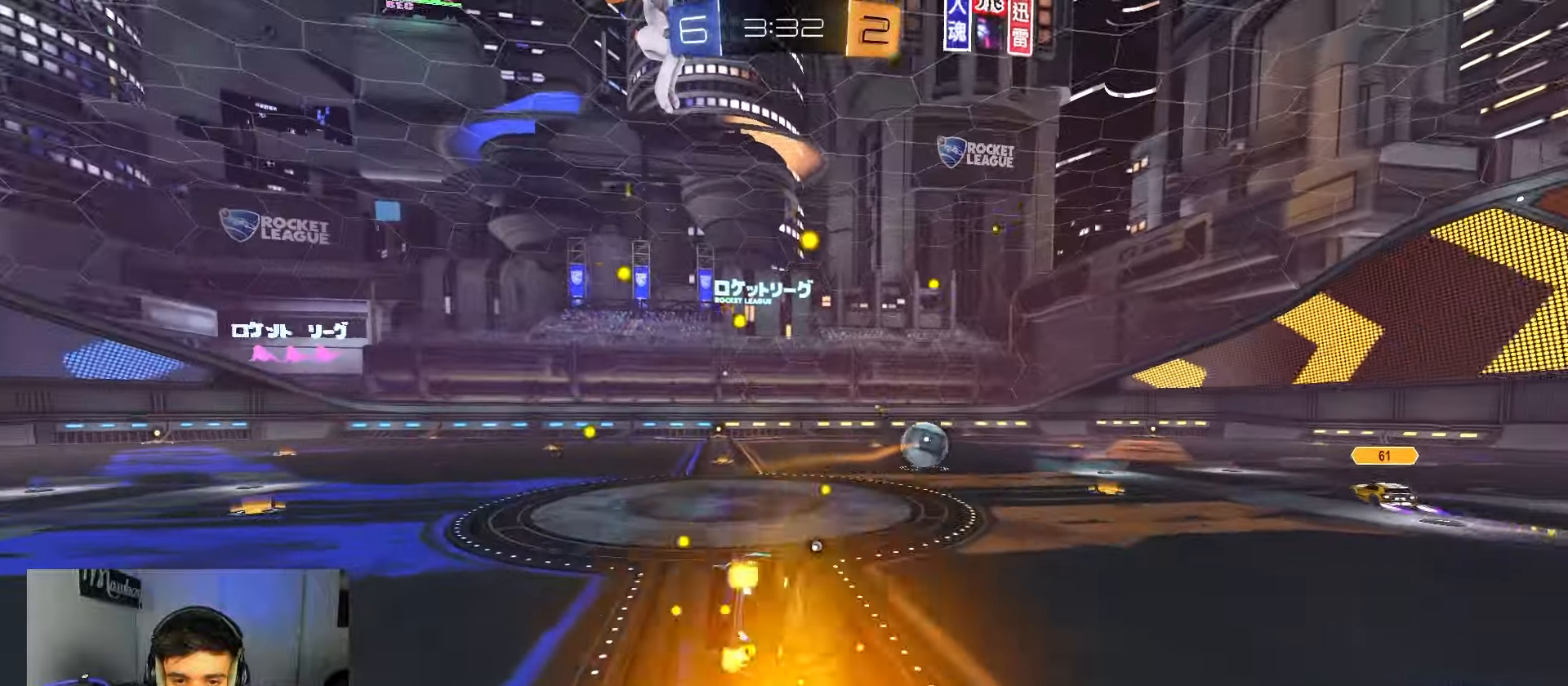
{"dt_ms": 500, "buttons": ["A", "X", "R2"], "left_stick": "down-left", "right_stick": "center", "events": [[50, "Y", "up"], [167, "Y", "down"], [267, "L2", "up"], [317, "Y", "up"], [367, "B", "up"]]}